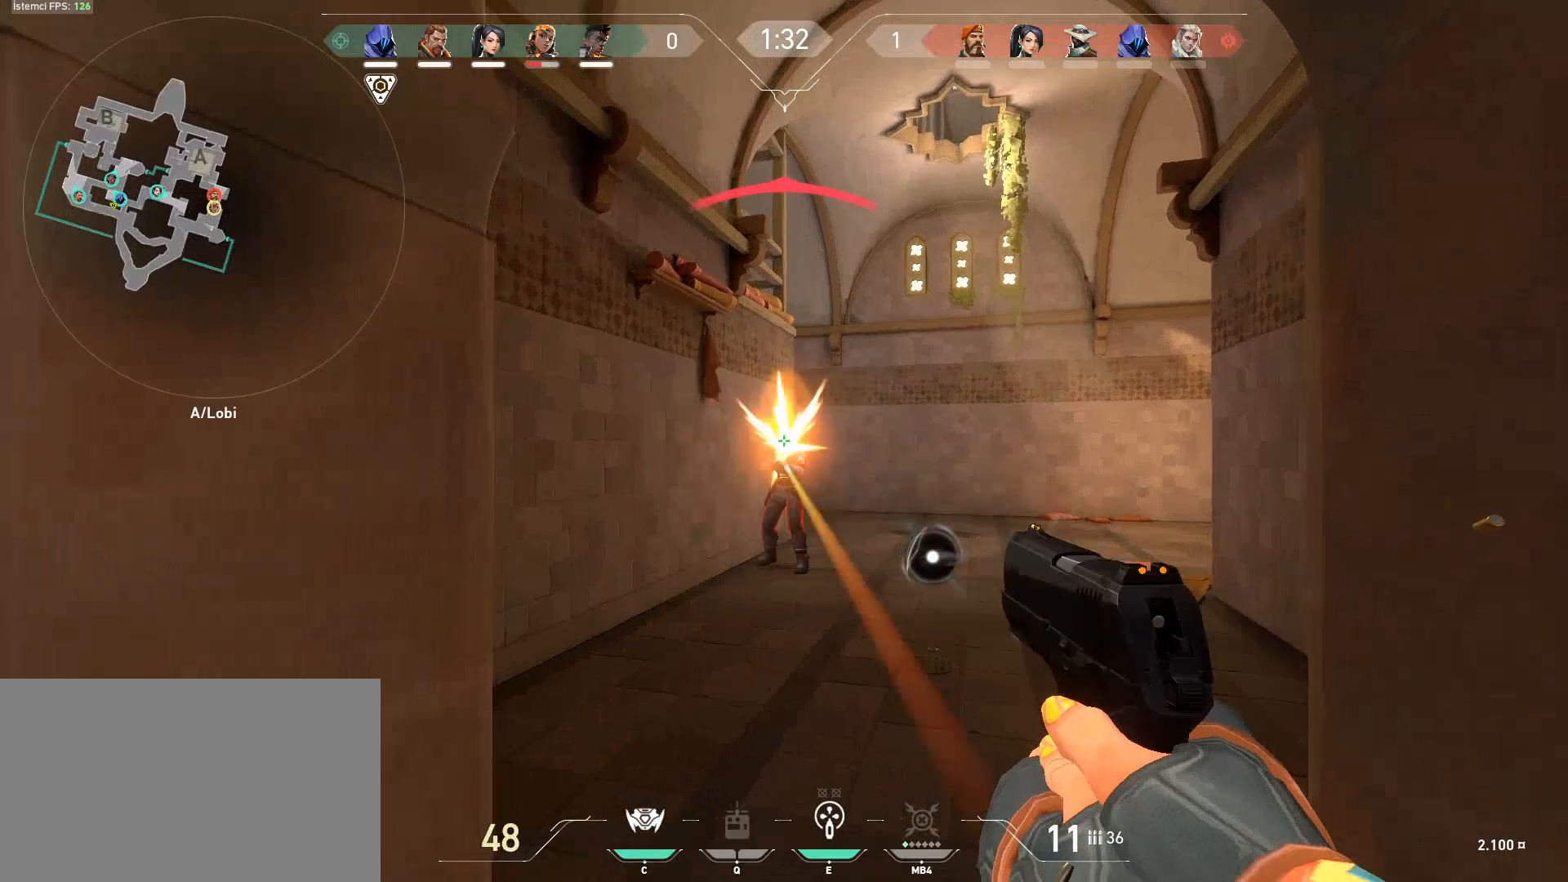
Gameplay with keyboard and mouse; each line is a JSON object with the keys and mouse buttons held at the frame after it. "events" lists presses ("down") and releases ("up") of "1", "2", "3", "4", "5", "a", "alt", "c", "caps_lock", "ctrl", "d", "e", "f", "g", "q", "r", "s", "shift", "space", "t", "tab", "v", "w", "x", "z", "mouse_left", "mouse_wheel" and "mouse_right" between this image and that frame as [ms after this image, input, new state], when the widget could be followed in between. "mouse_left", "mouse_wheel", "mouse_right" = the "left", "wheel", "right" buttons of the "mouse" list. No other keys are recorded. "wheel" means that the mouse wheel is clicked or scrolled. Not read: mouse_move.
{"keys": ["a"], "mouse": [], "events": [[16, "mouse_left", "down"], [117, "mouse_left", "up"], [217, "mouse_left", "down"], [400, "mouse_left", "up"]]}
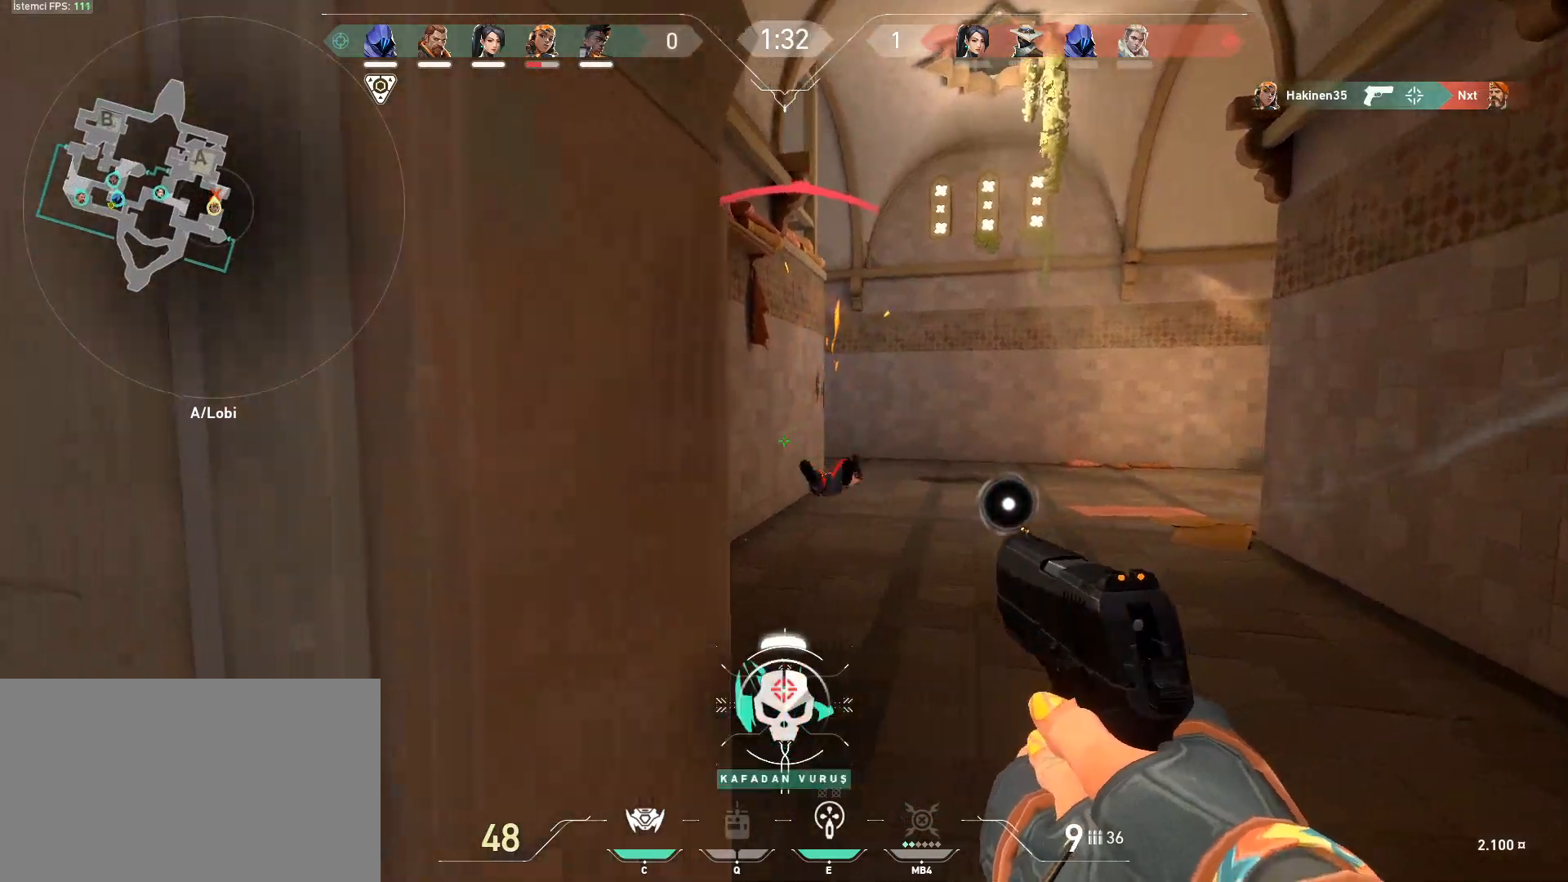
{"keys": ["d"], "mouse": [], "events": [[84, "r", "down"], [134, "w", "down"], [184, "r", "up"], [267, "a", "up"], [317, "d", "down"], [317, "w", "up"]]}
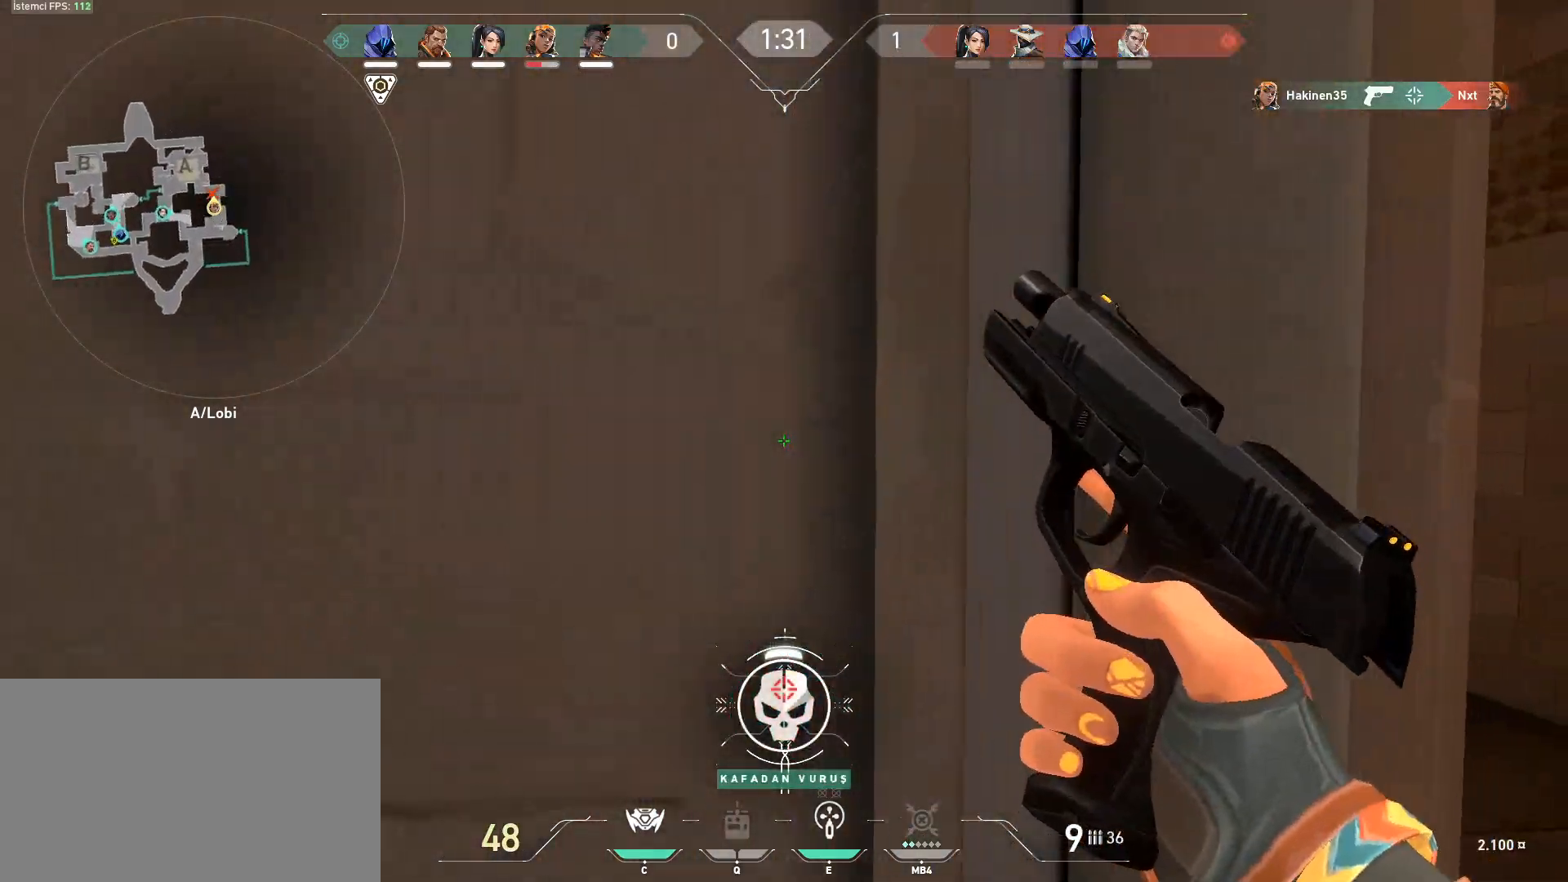
{"keys": ["a", "w"], "mouse": [], "events": [[150, "w", "down"], [283, "d", "up"], [484, "a", "down"]]}
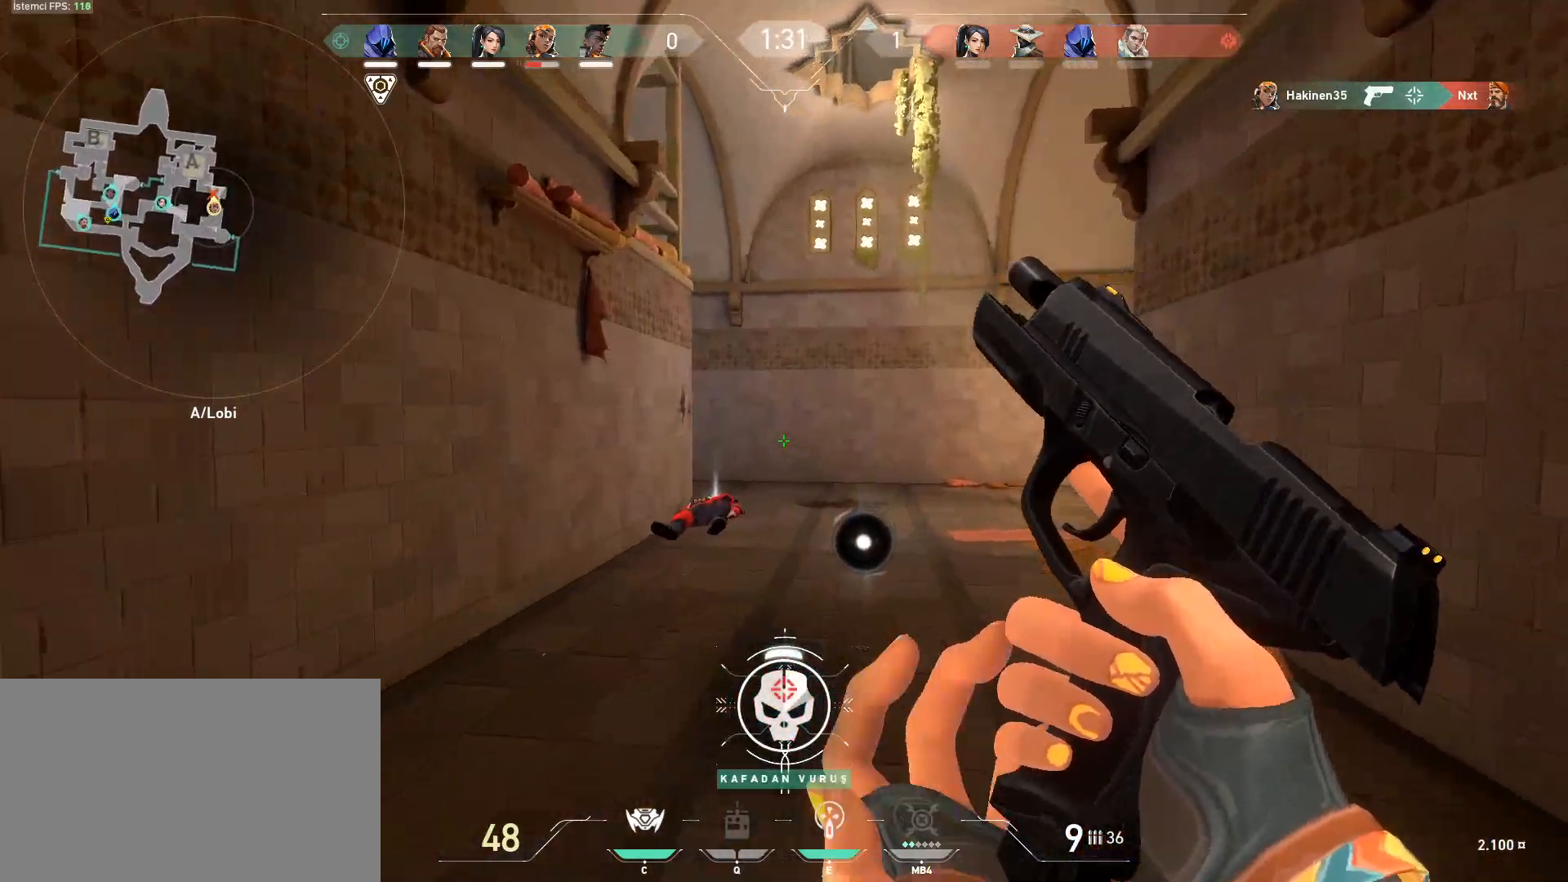
{"keys": ["d", "w"], "mouse": [], "events": [[117, "a", "up"], [301, "d", "down"]]}
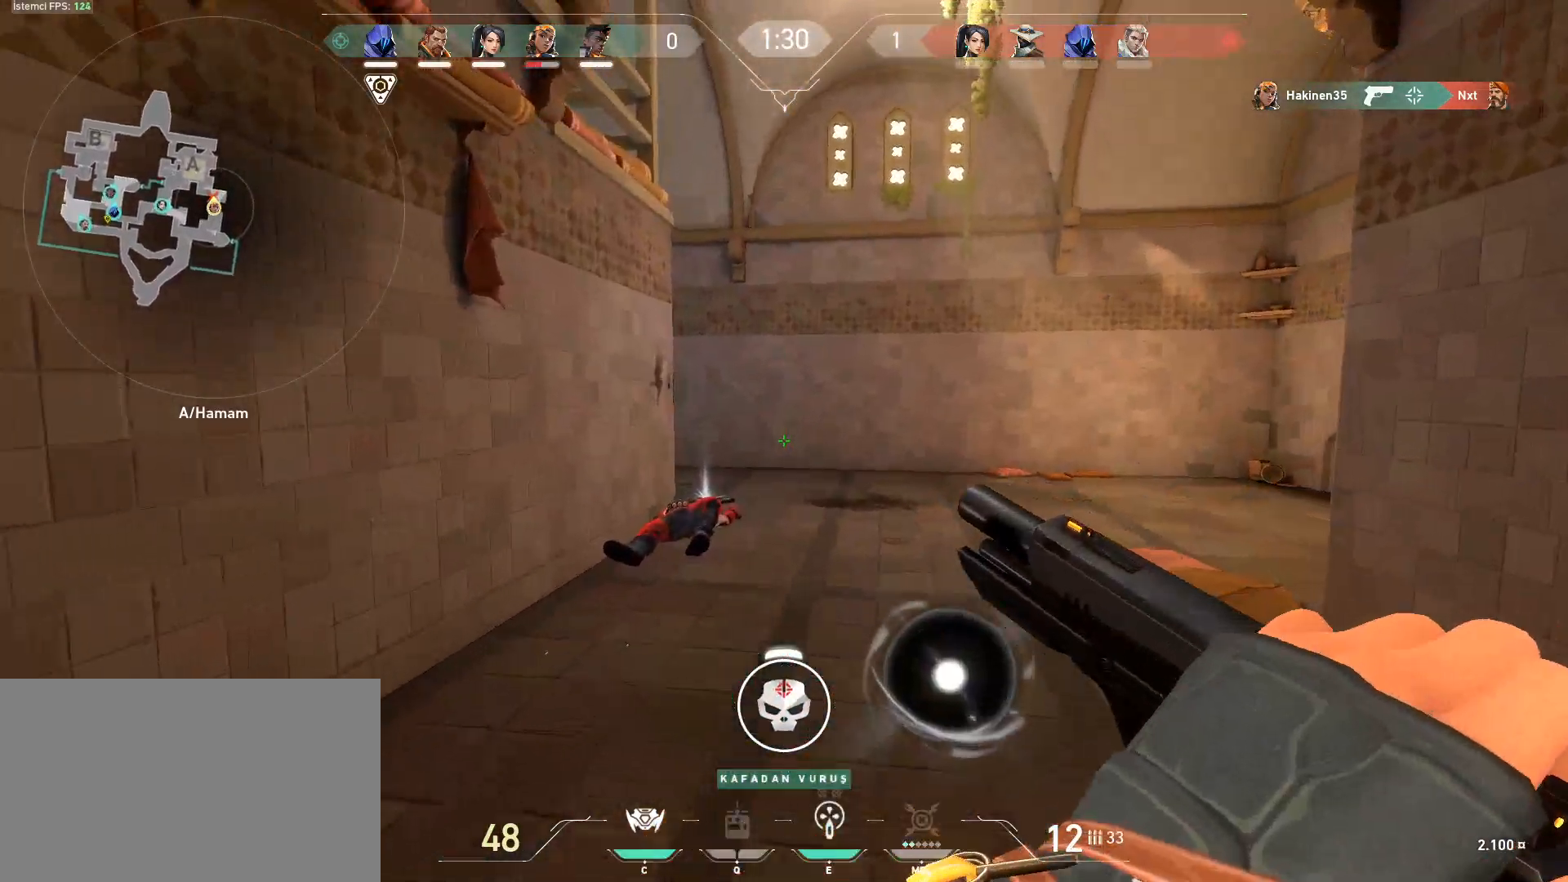
{"keys": ["d", "w"], "mouse": [], "events": [[33, "d", "up"], [183, "d", "down"]]}
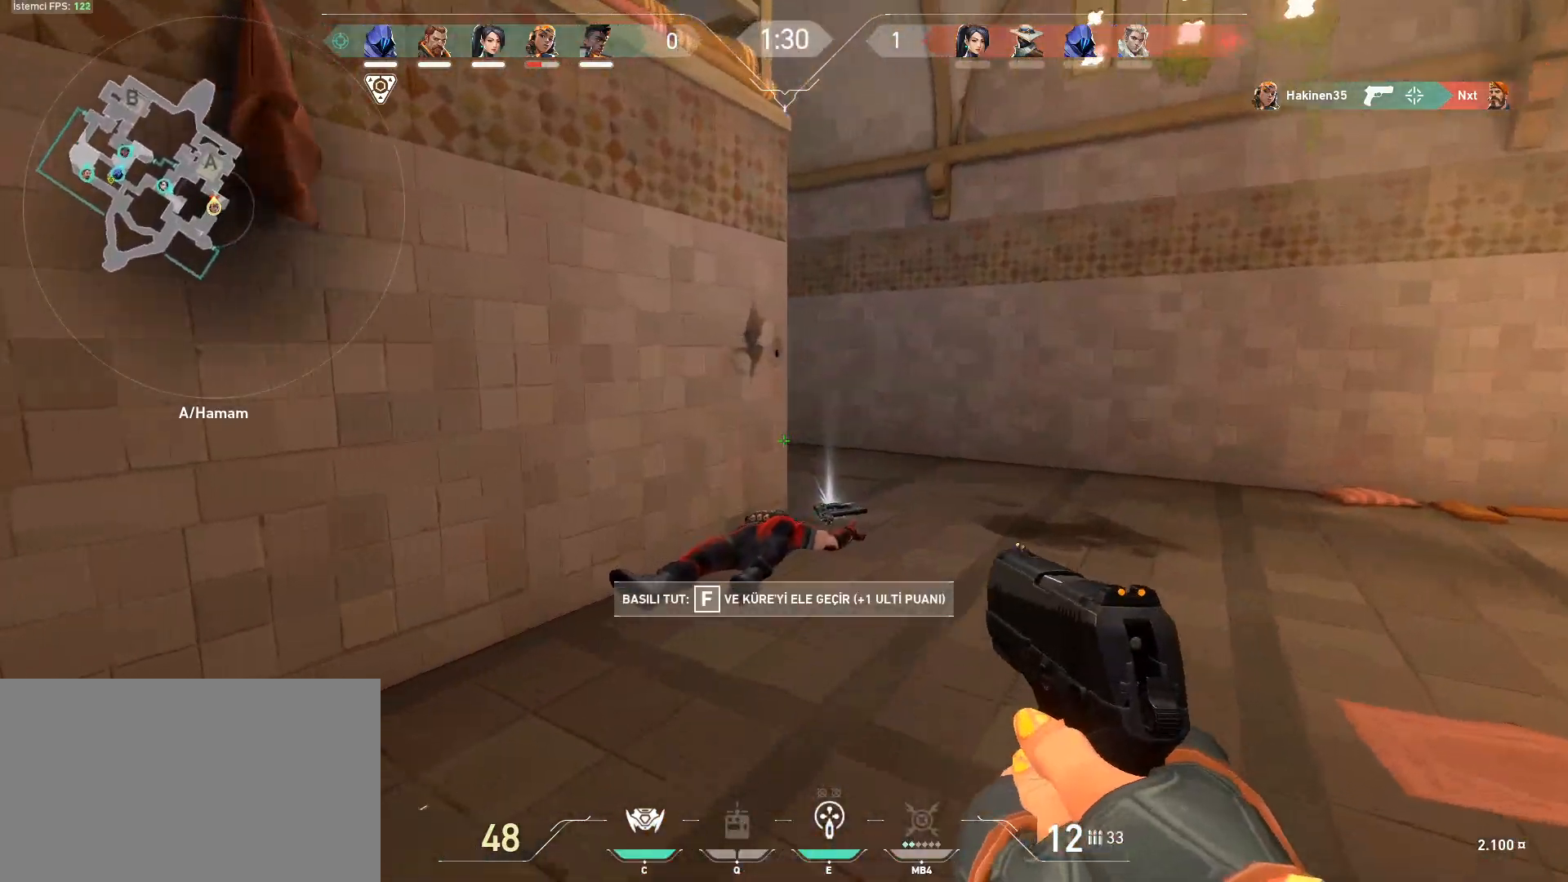
{"keys": ["w"], "mouse": [], "events": [[434, "d", "up"]]}
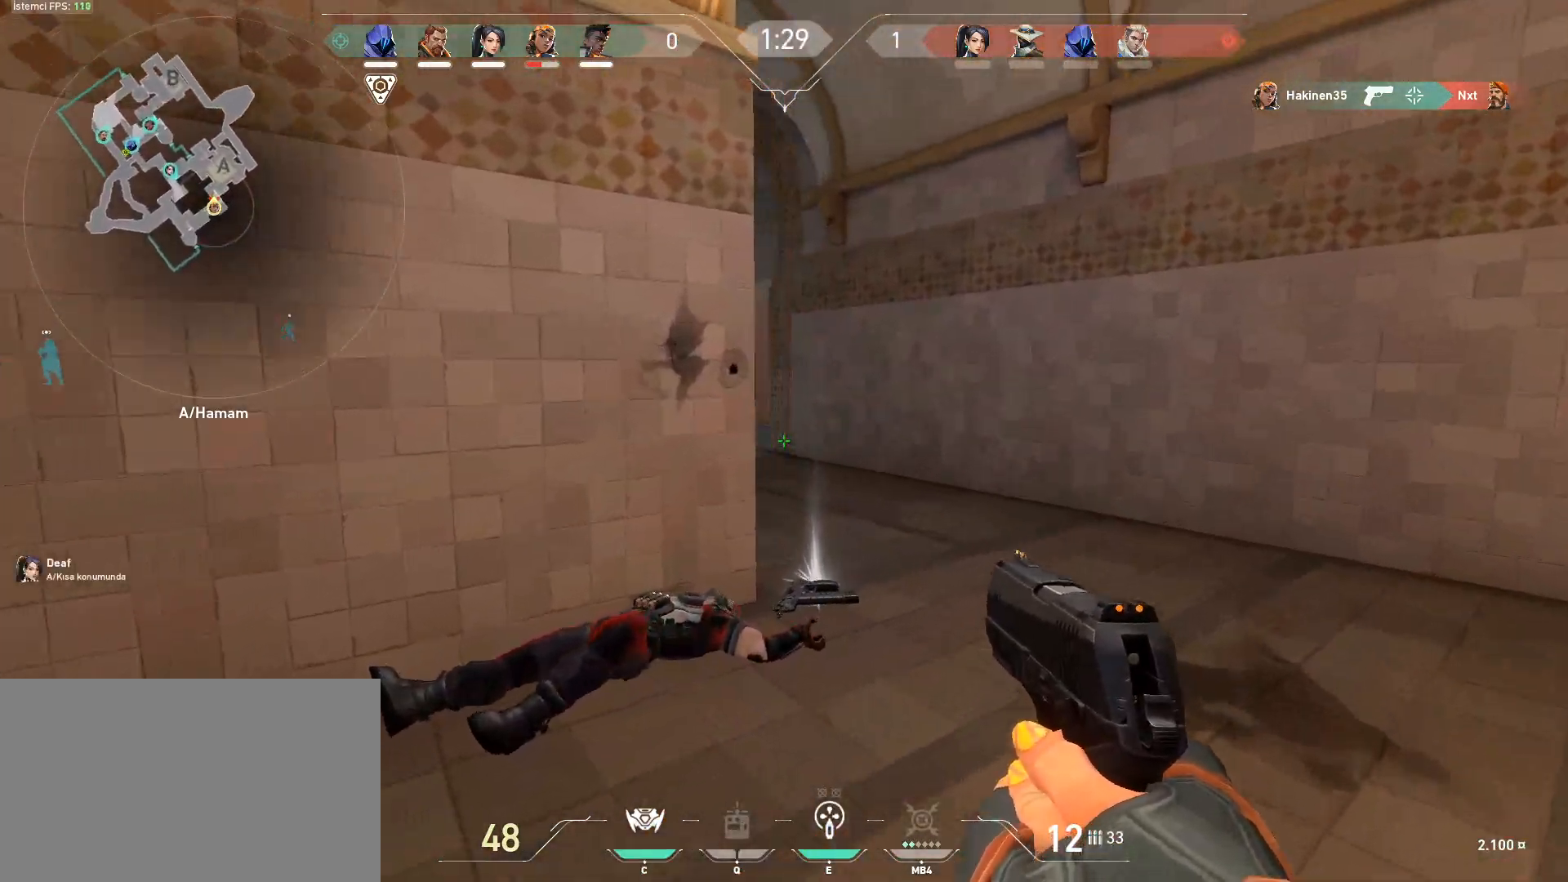
{"keys": ["d", "w"], "mouse": [], "events": [[16, "a", "down"], [200, "a", "up"], [484, "d", "down"]]}
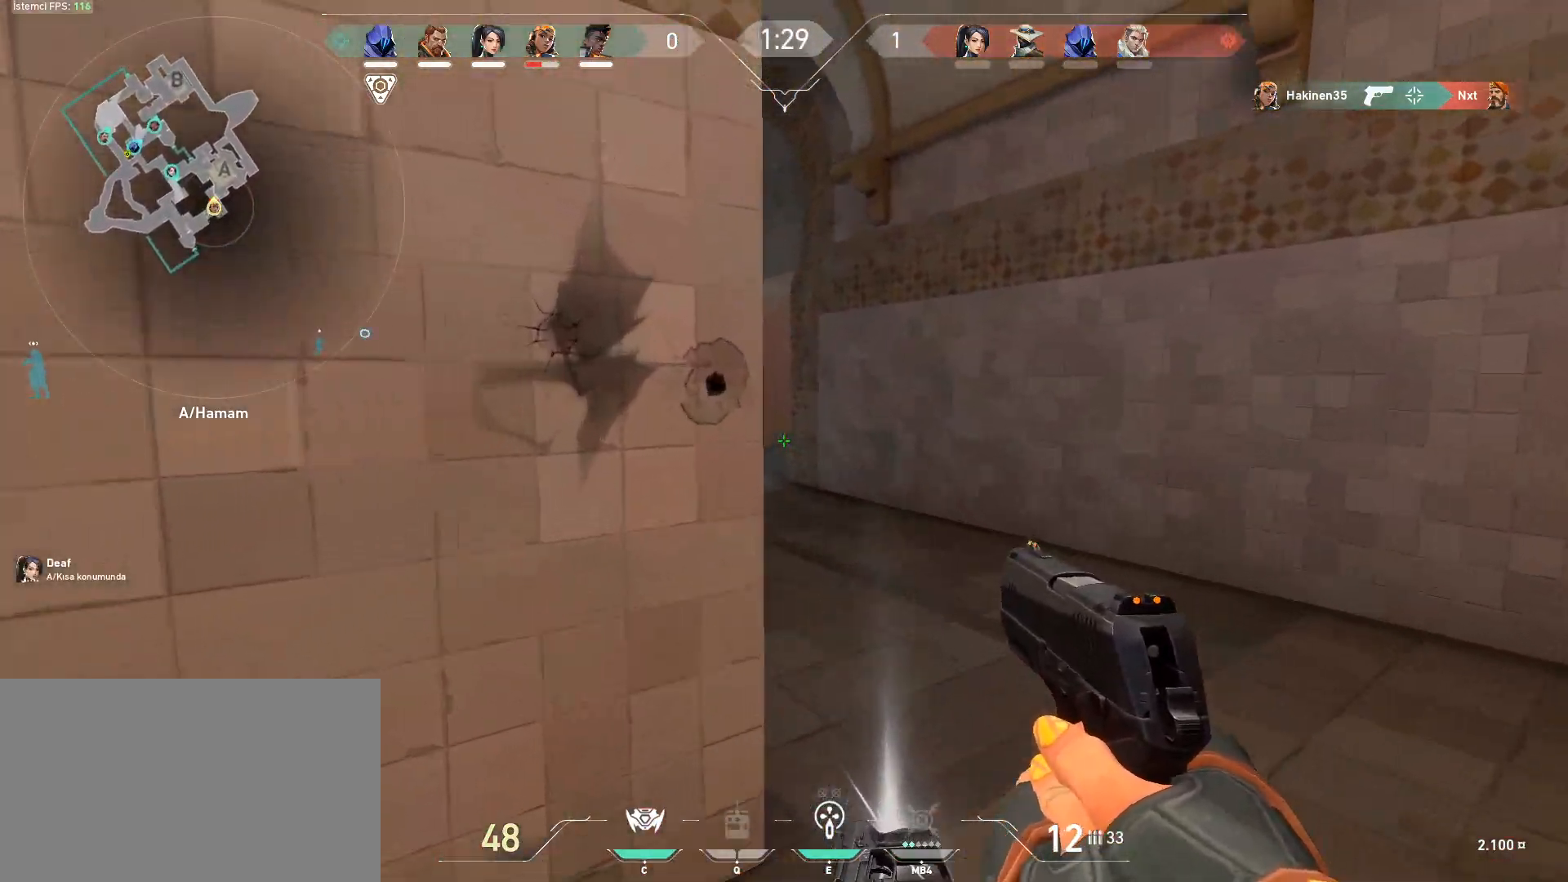
{"keys": ["a"], "mouse": [], "events": [[217, "w", "up"], [267, "a", "down"], [267, "d", "up"], [417, "f", "down"], [417, "g", "down"], [501, "f", "up"], [501, "g", "up"]]}
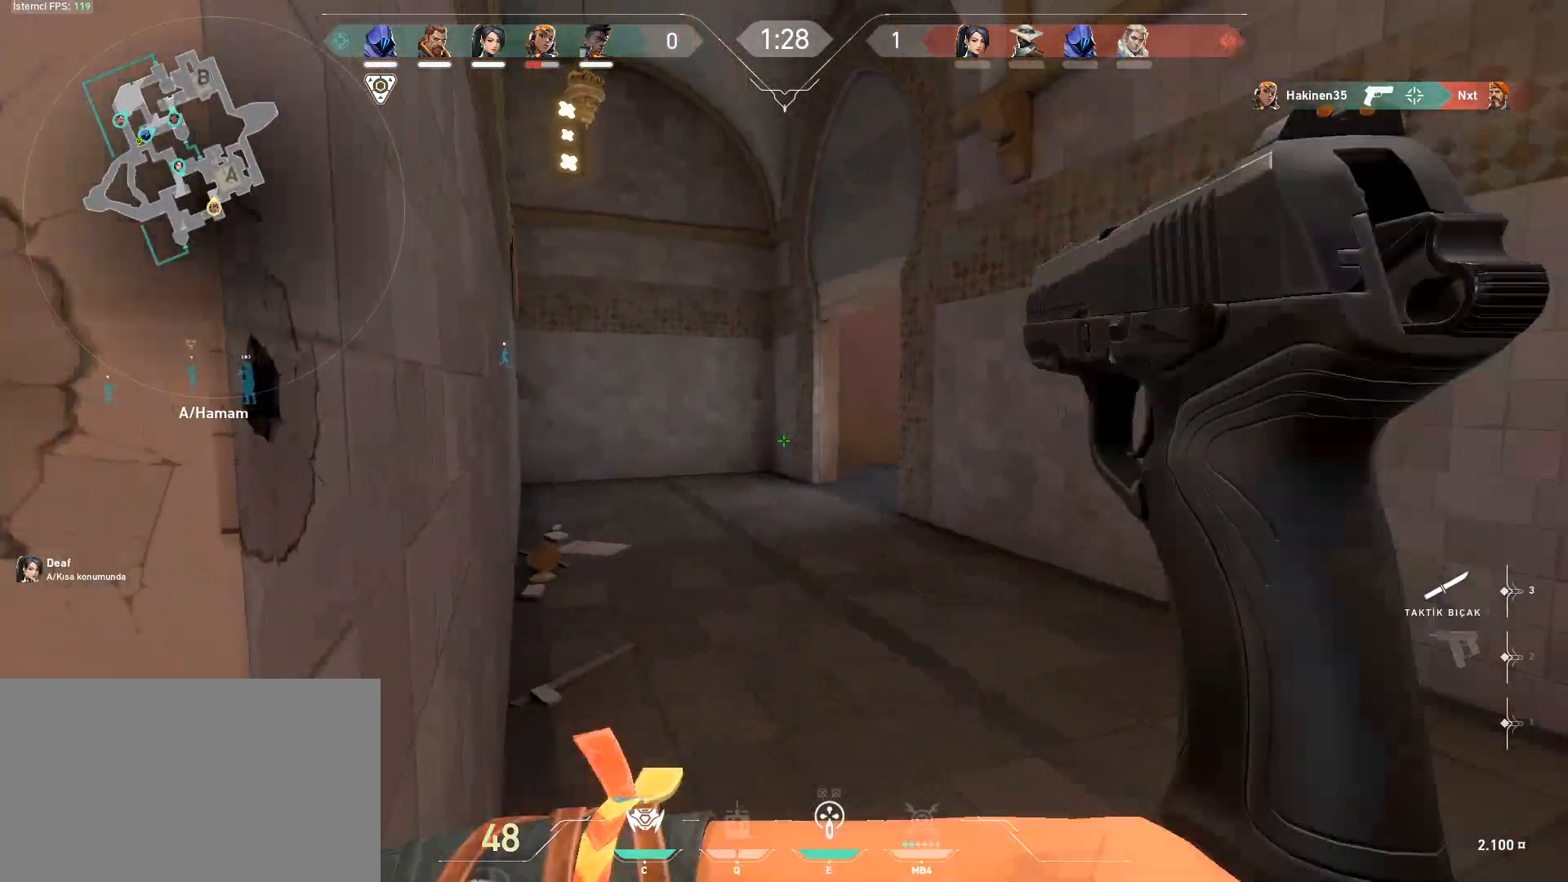
{"keys": ["1", "w"], "mouse": [], "events": [[283, "w", "down"], [384, "a", "up"], [467, "1", "down"]]}
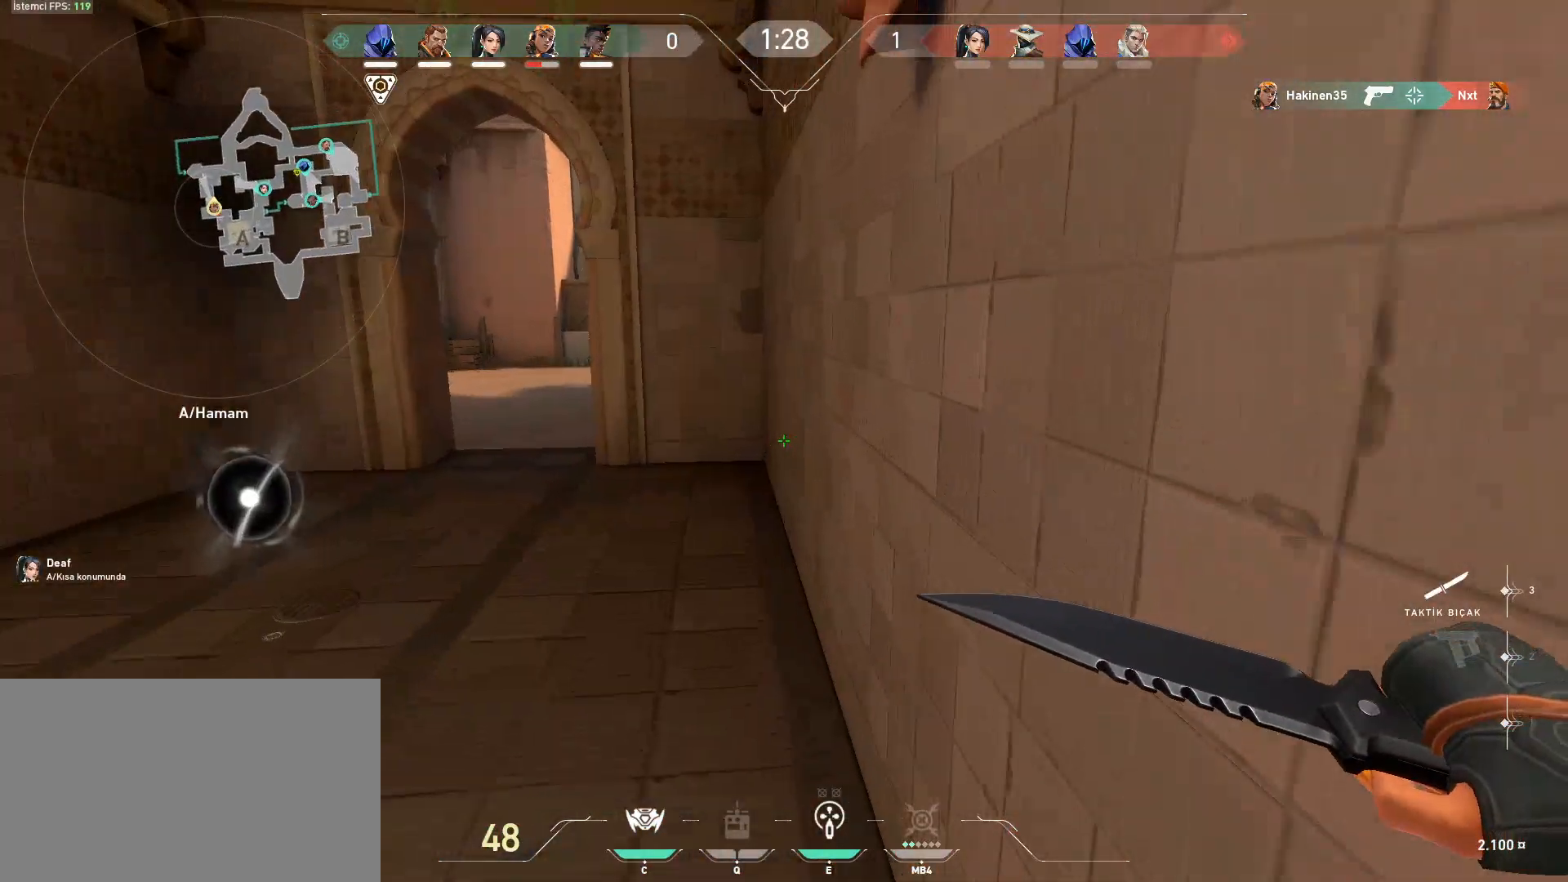
{"keys": ["shift", "w"], "mouse": [], "events": [[67, "1", "up"], [117, "w", "up"], [200, "d", "down"], [301, "w", "down"], [434, "shift", "down"], [484, "d", "up"]]}
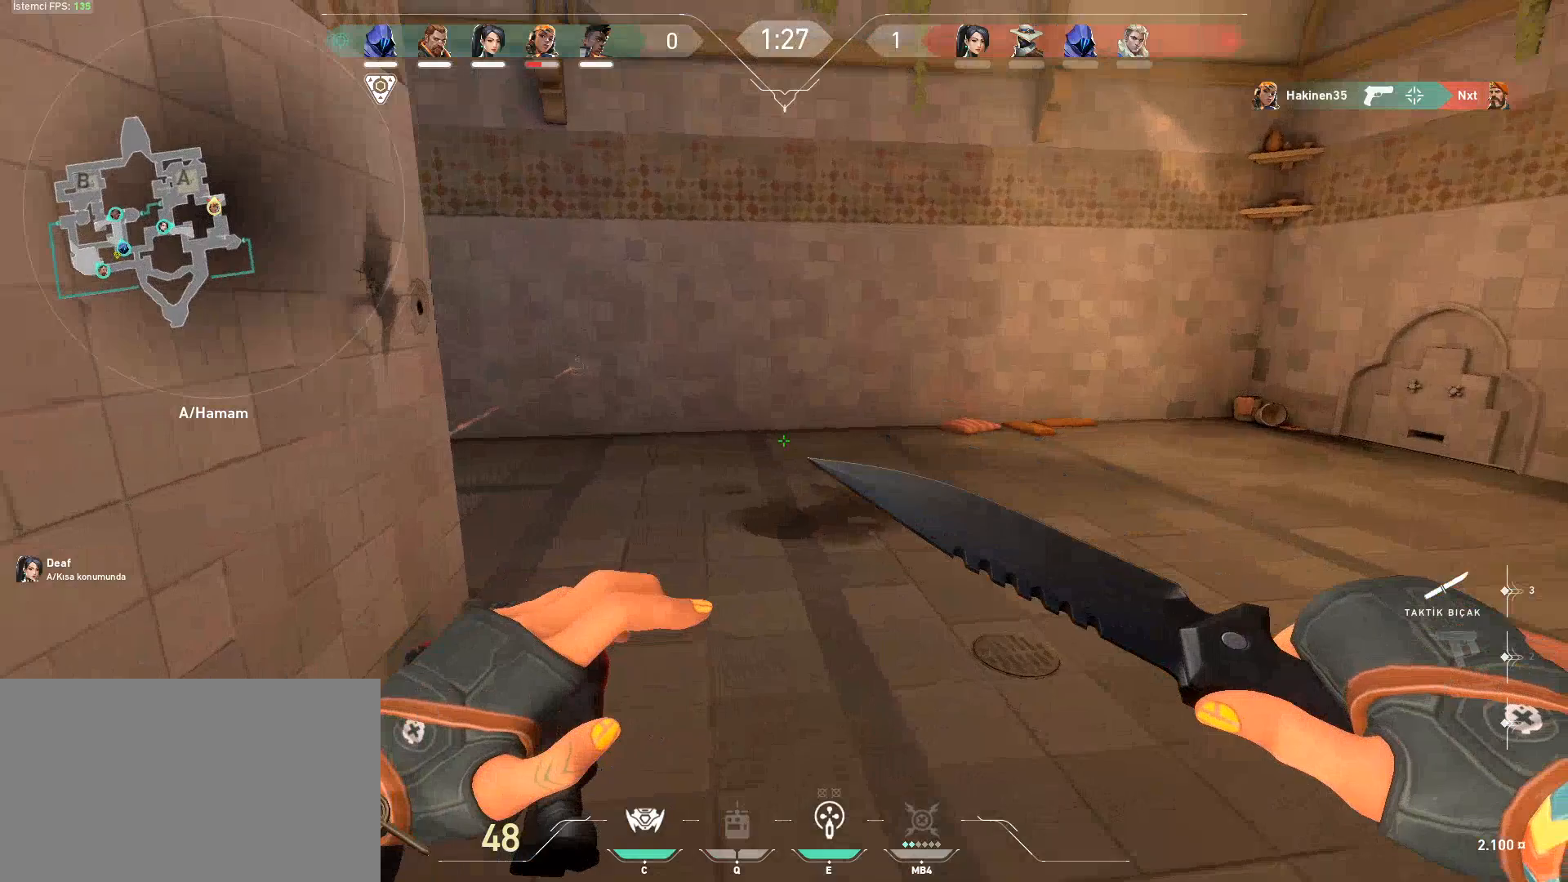
{"keys": ["2", "w"], "mouse": [], "events": [[317, "d", "down"], [317, "shift", "up"], [450, "2", "down"], [500, "d", "up"]]}
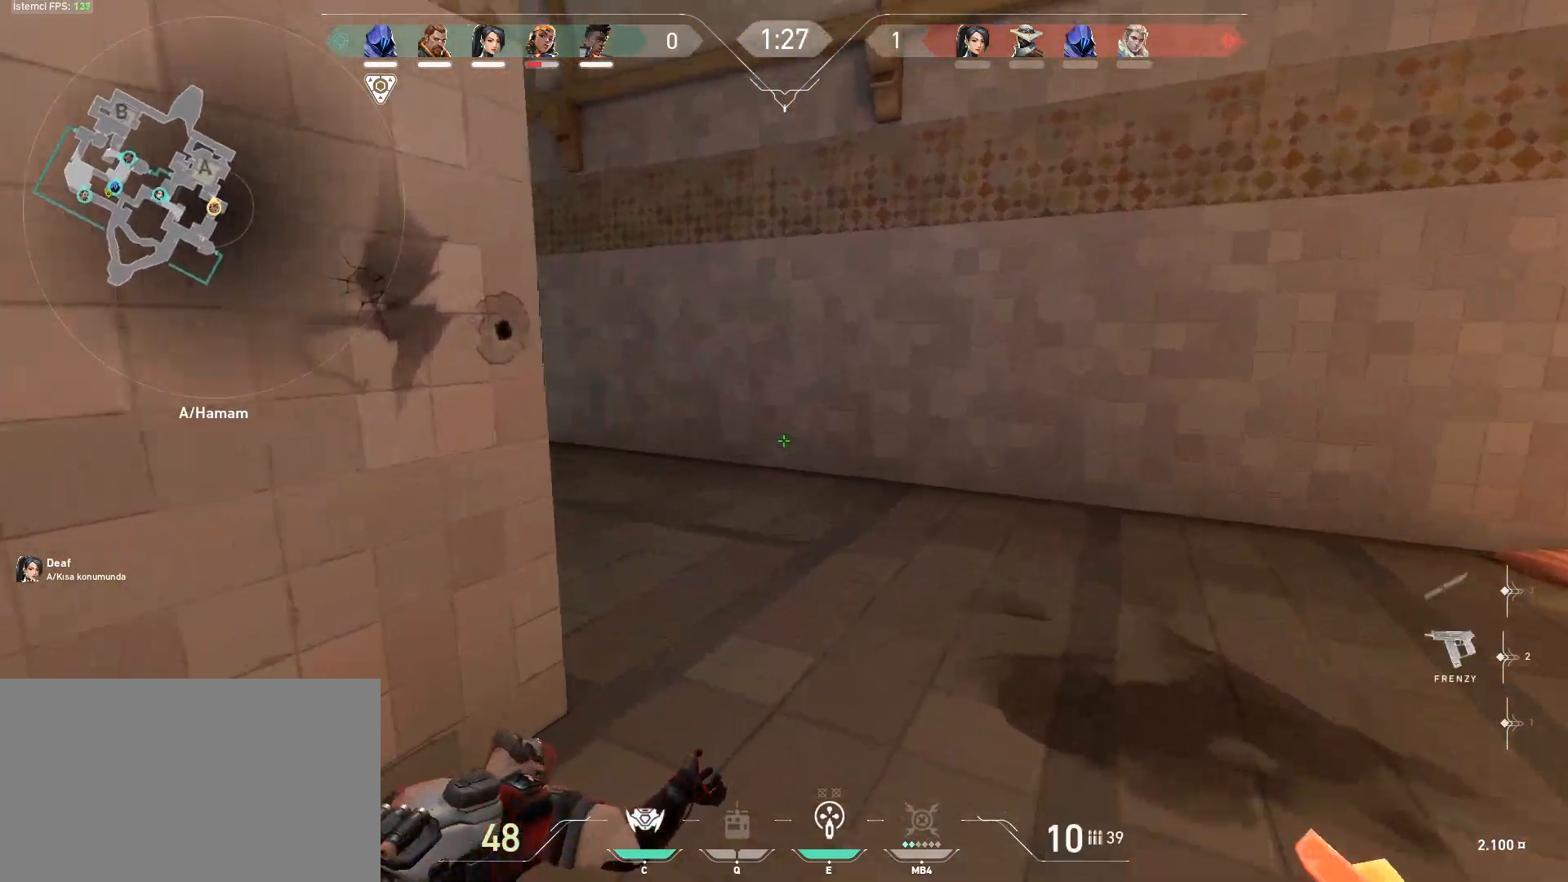
{"keys": [], "mouse": [], "events": [[50, "2", "up"], [184, "a", "down"], [334, "w", "up"], [467, "a", "up"]]}
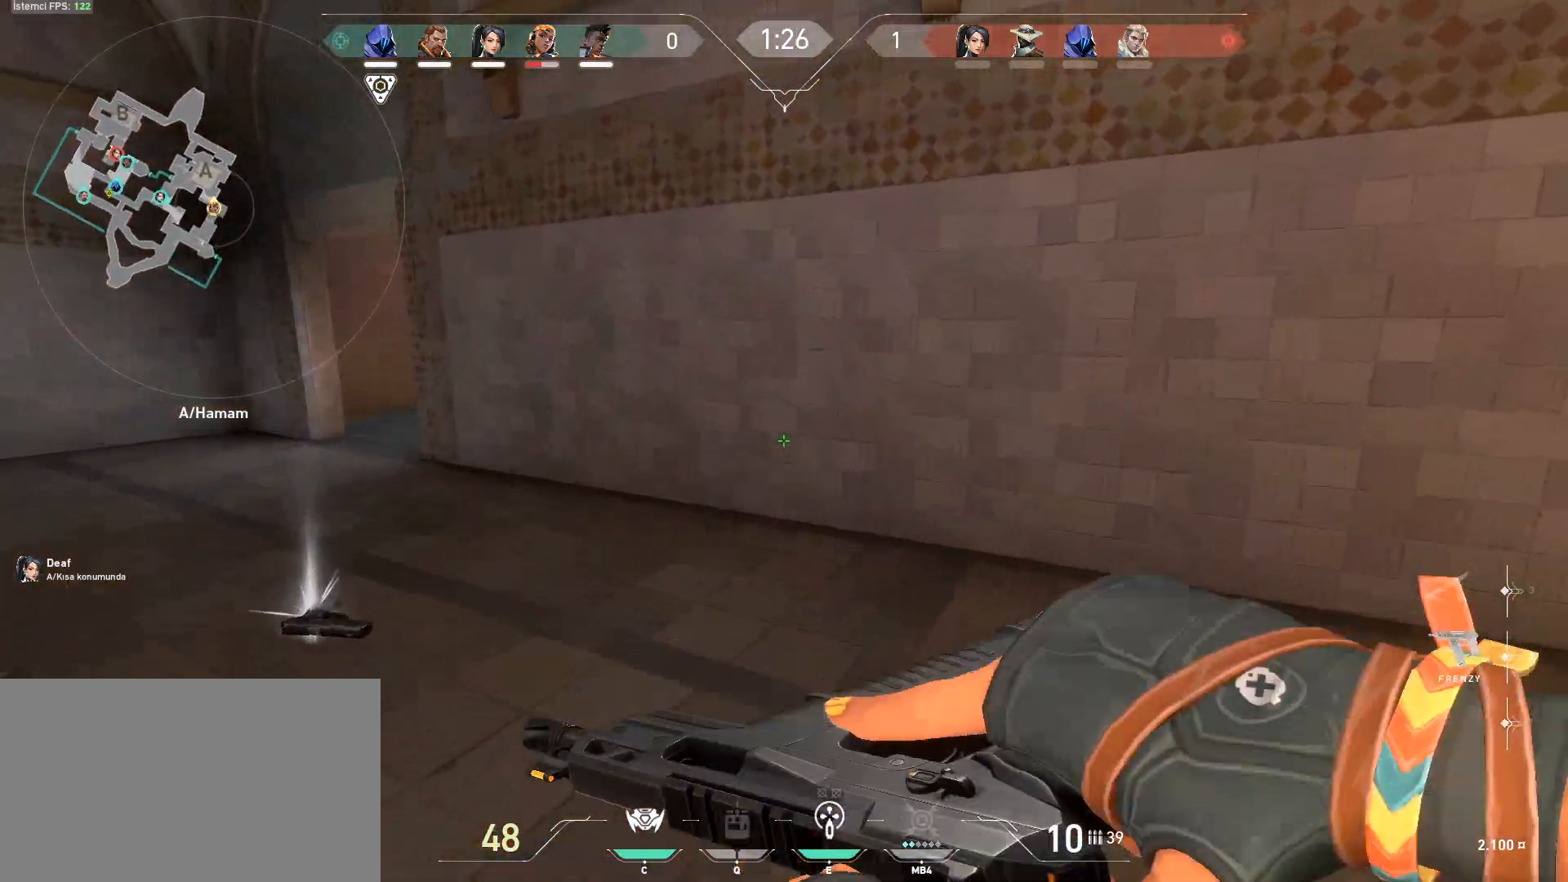
{"keys": [], "mouse": [], "events": []}
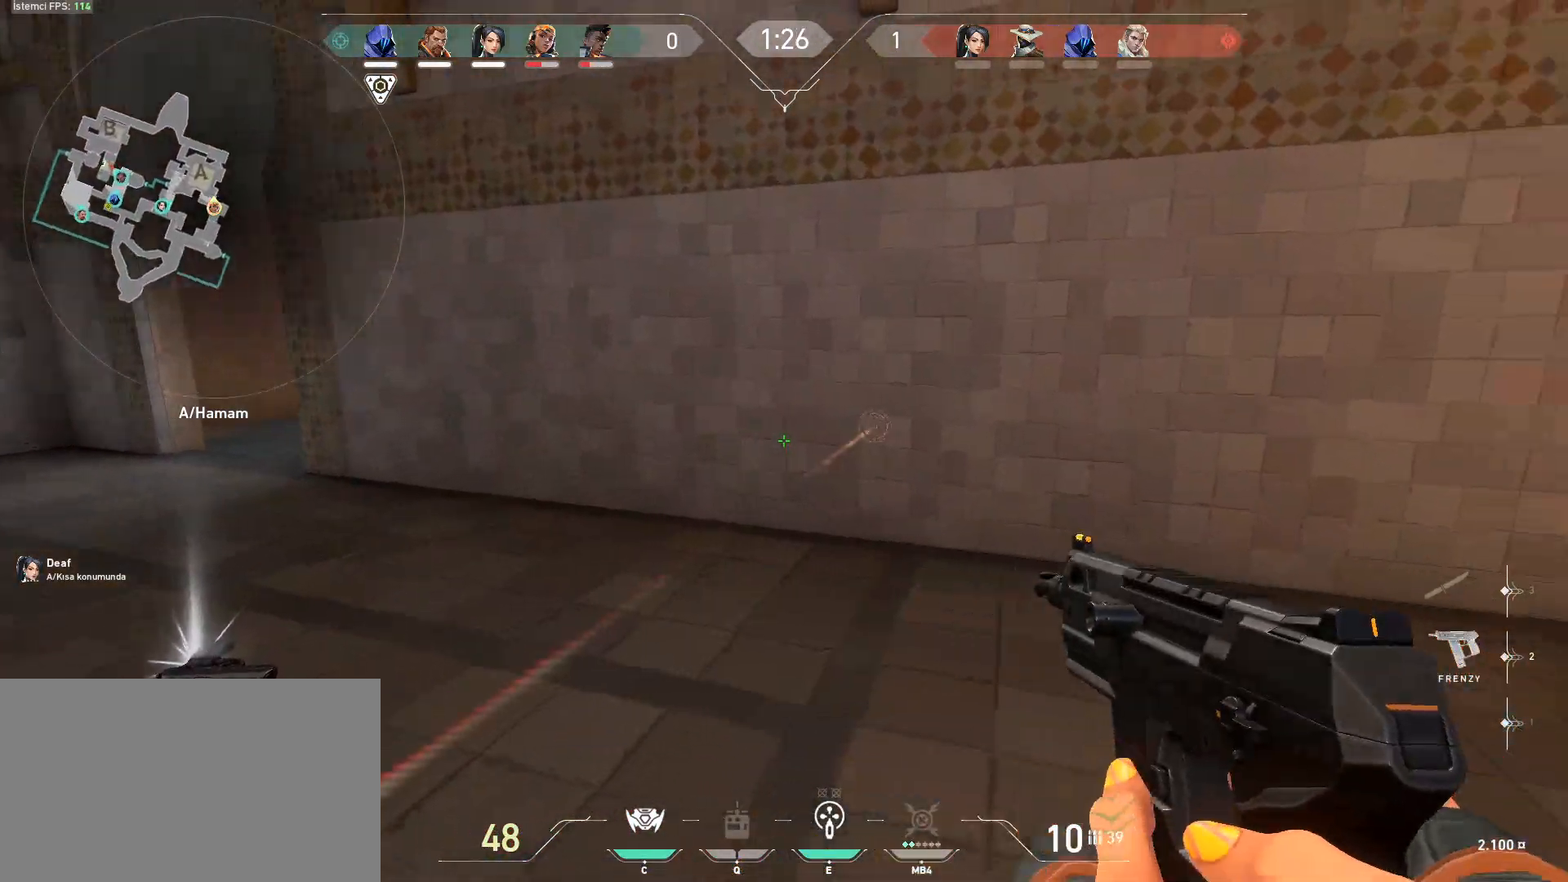
{"keys": ["s"], "mouse": [], "events": [[367, "mouse_left", "down"], [401, "mouse_left", "up"], [501, "s", "down"]]}
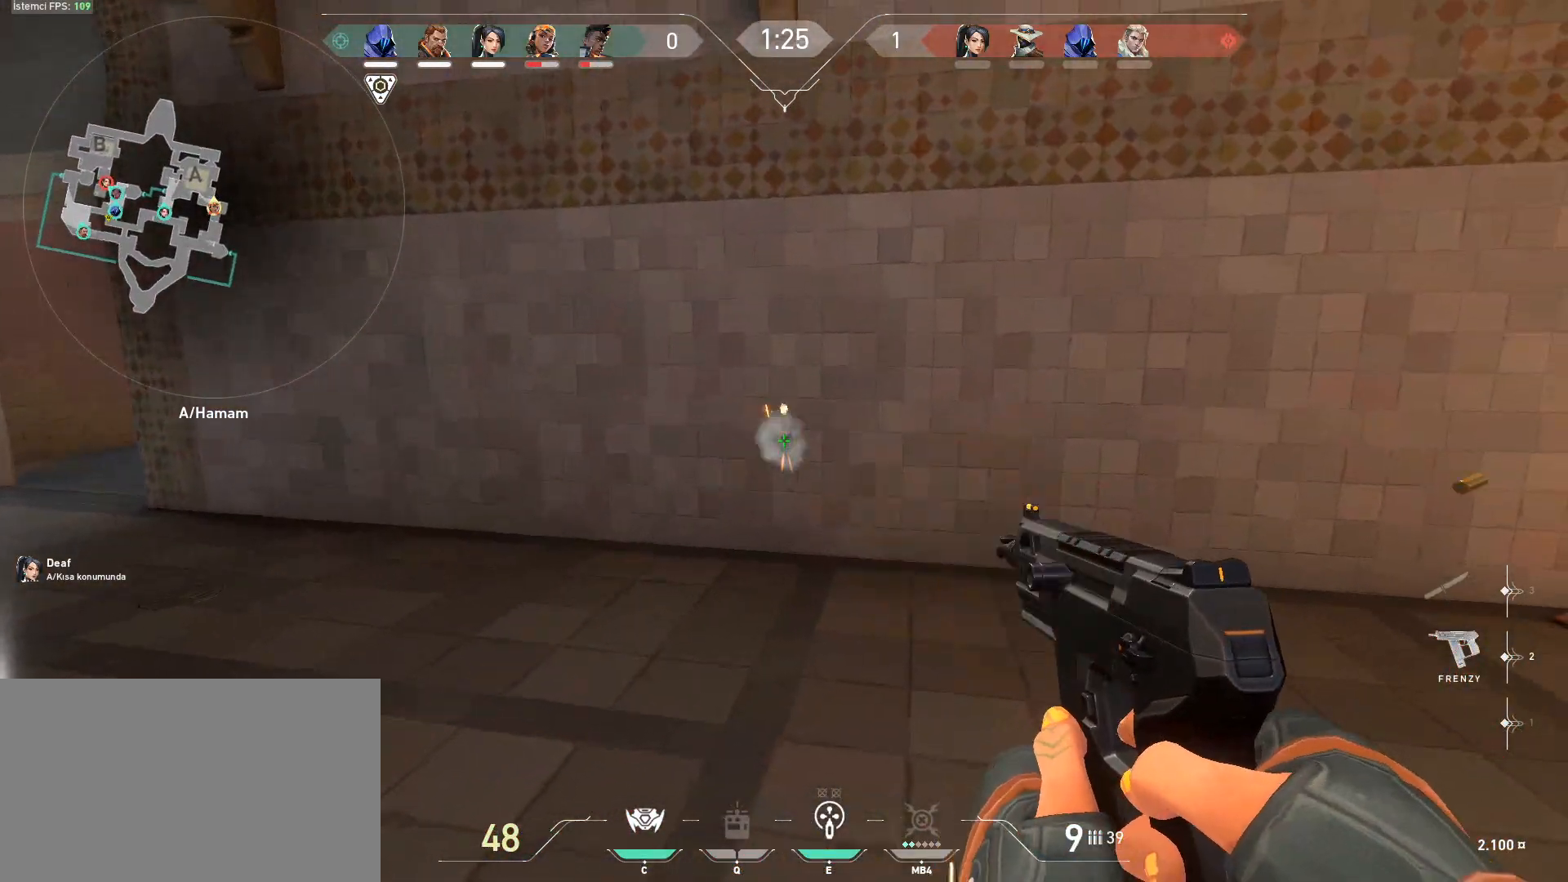
{"keys": ["r", "w"], "mouse": [], "events": [[50, "a", "down"], [133, "s", "up"], [183, "r", "down"], [333, "r", "up"], [333, "w", "down"], [417, "a", "up"], [467, "r", "down"]]}
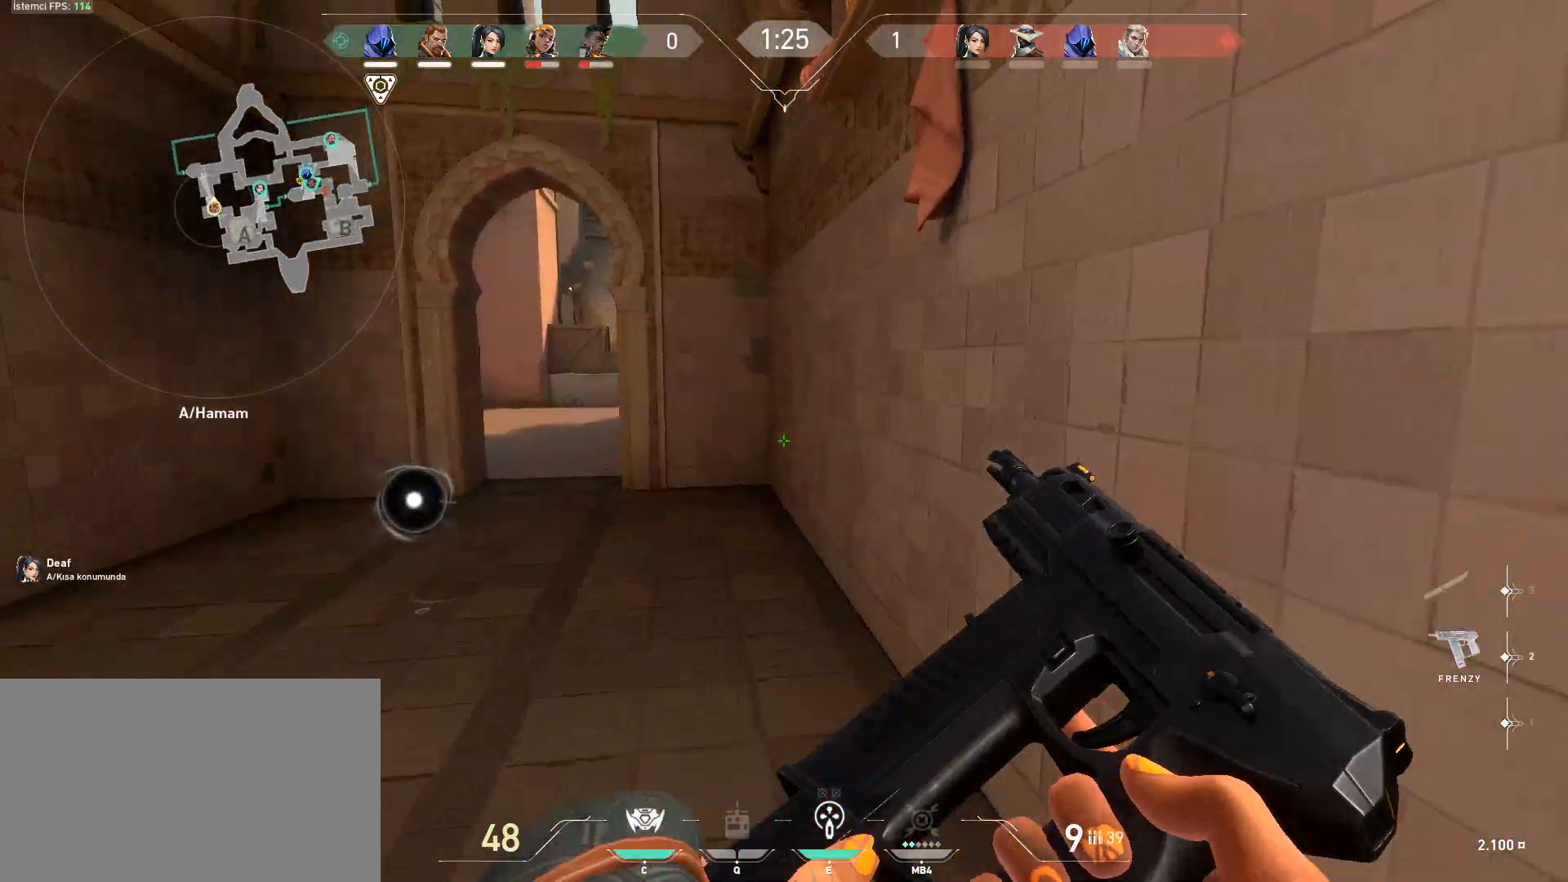
{"keys": ["w"], "mouse": [], "events": [[67, "r", "up"], [251, "a", "down"], [351, "a", "up"]]}
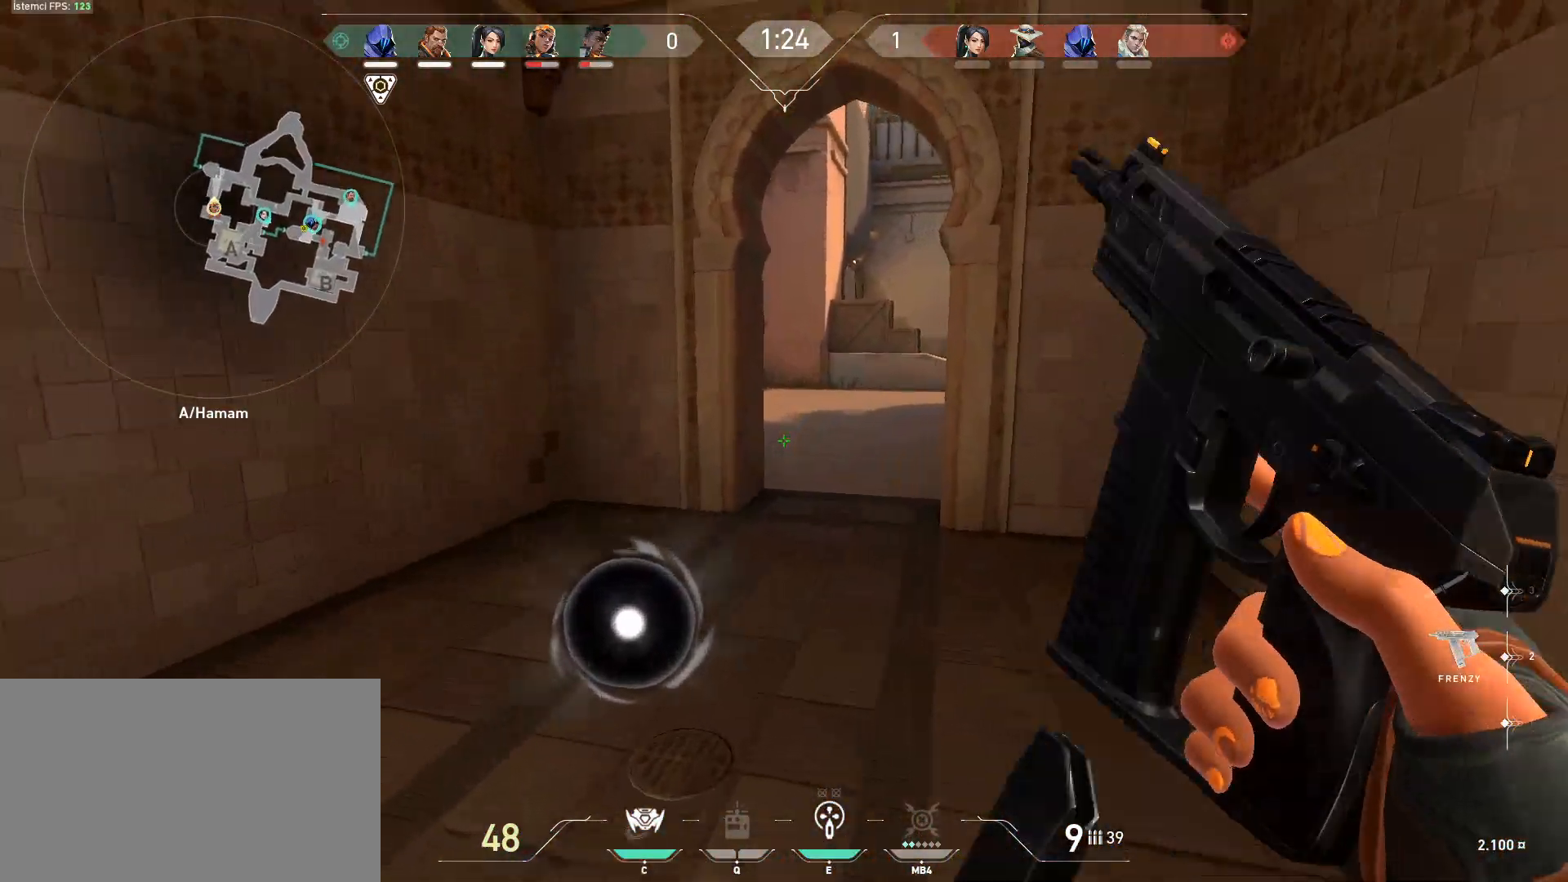
{"keys": ["f"], "mouse": [], "events": [[167, "f", "down"], [267, "w", "up"]]}
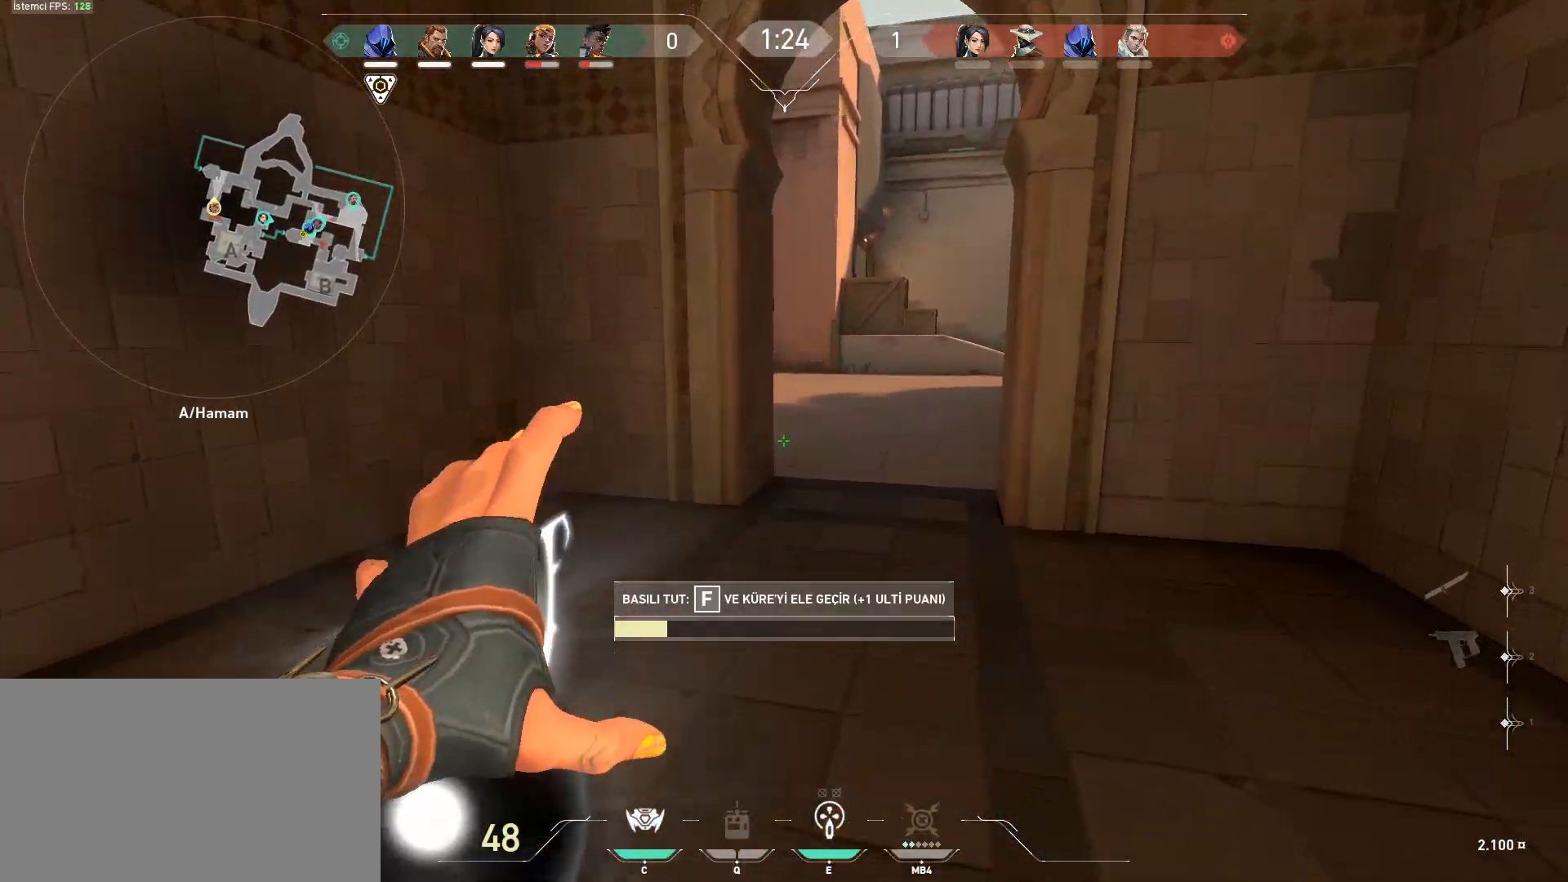
{"keys": ["f"], "mouse": [], "events": []}
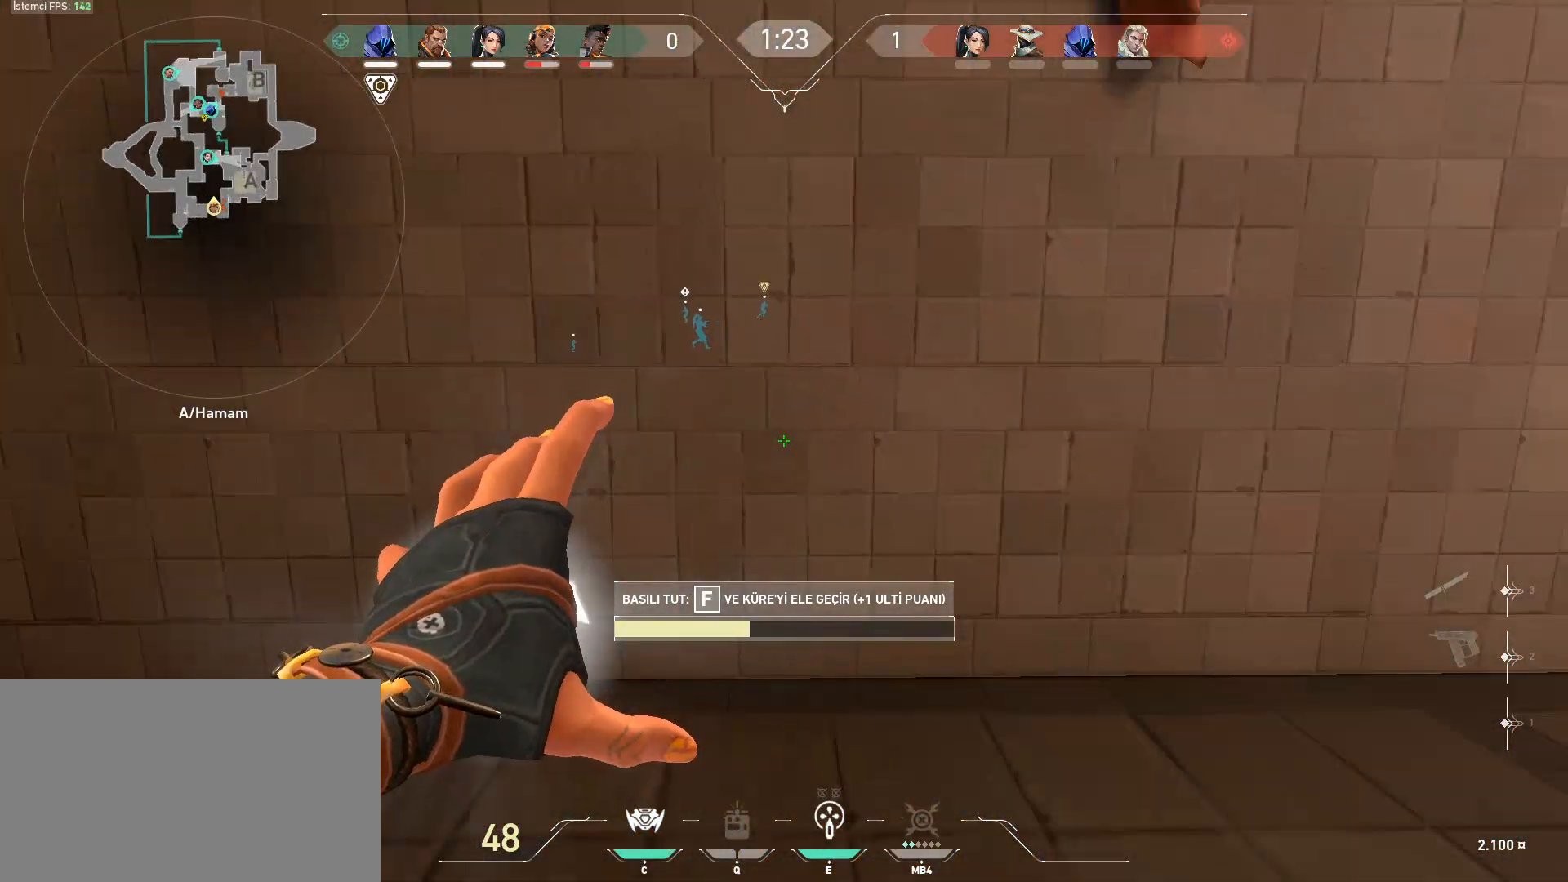
{"keys": ["f"], "mouse": [], "events": [[401, "s", "down"], [501, "s", "up"]]}
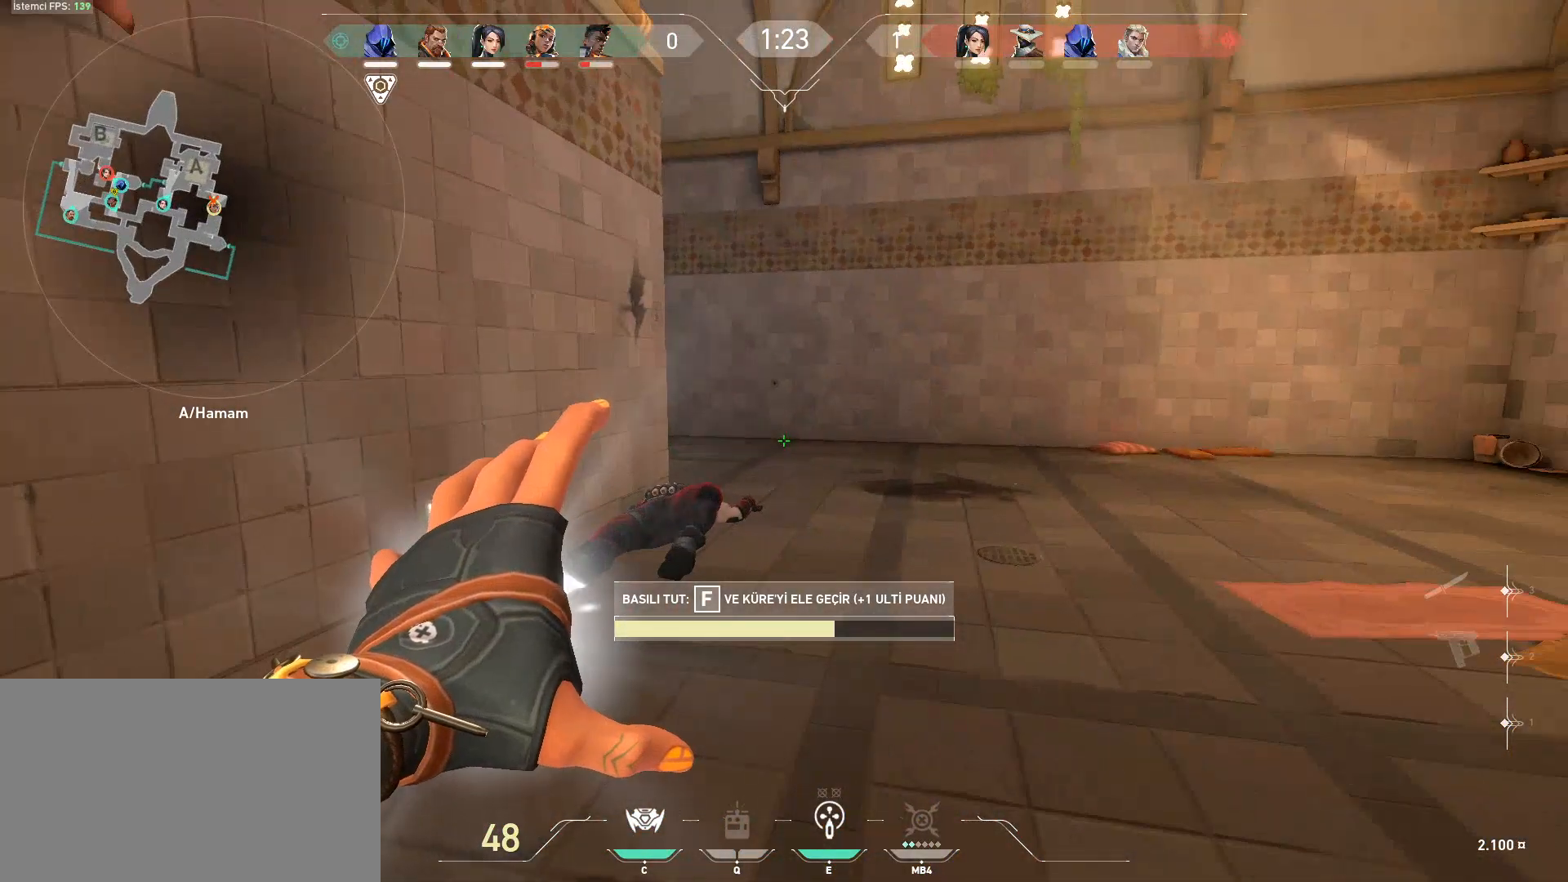
{"keys": ["f"], "mouse": [], "events": []}
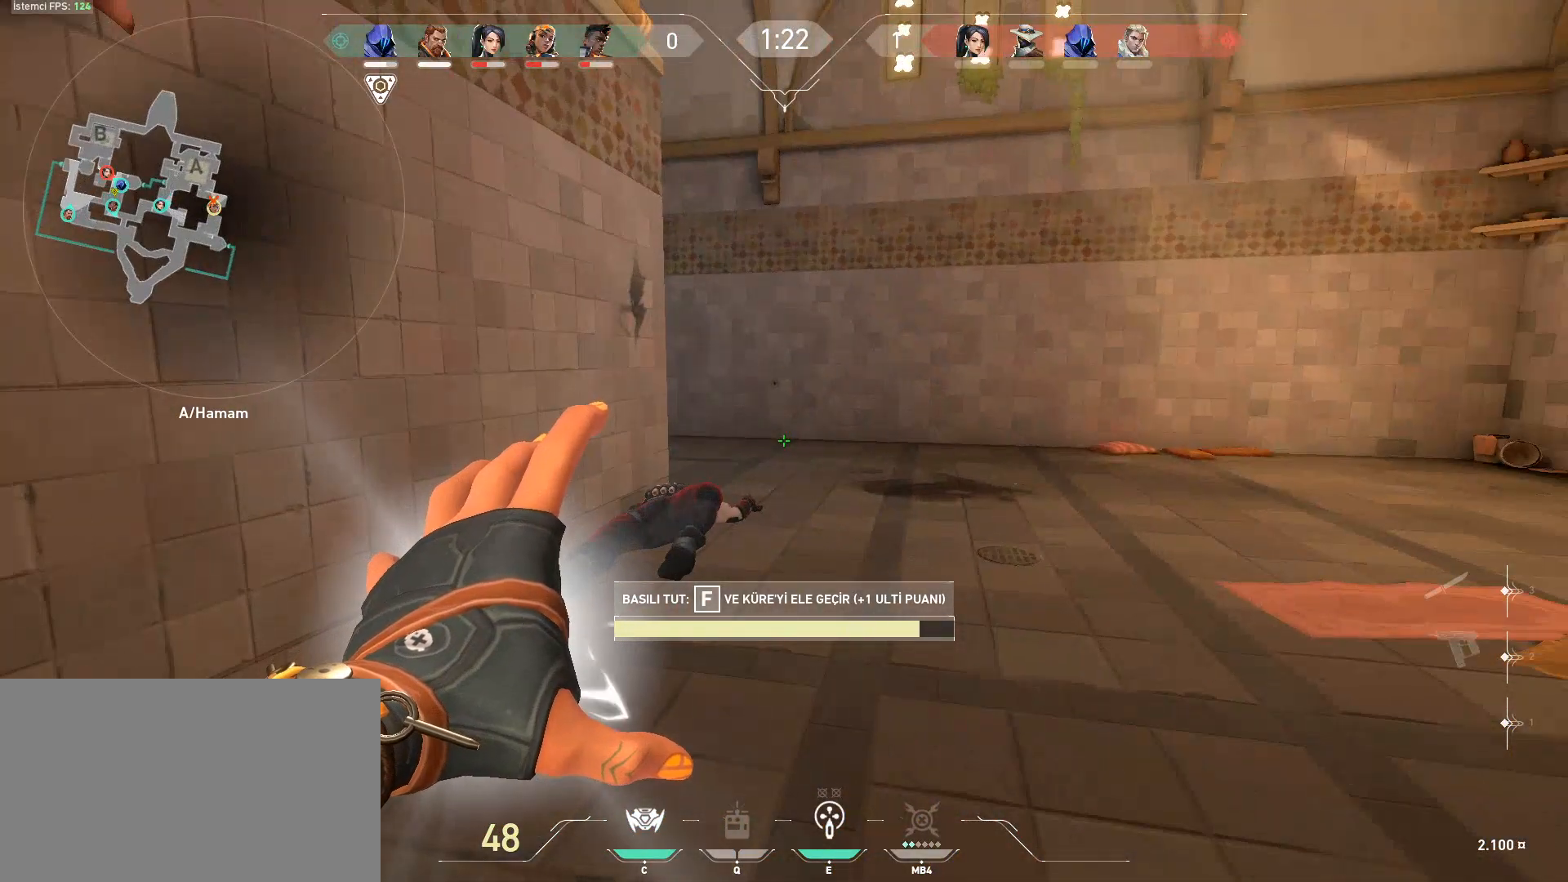
{"keys": ["a", "f", "s"], "mouse": [], "events": [[434, "s", "down"], [484, "a", "down"]]}
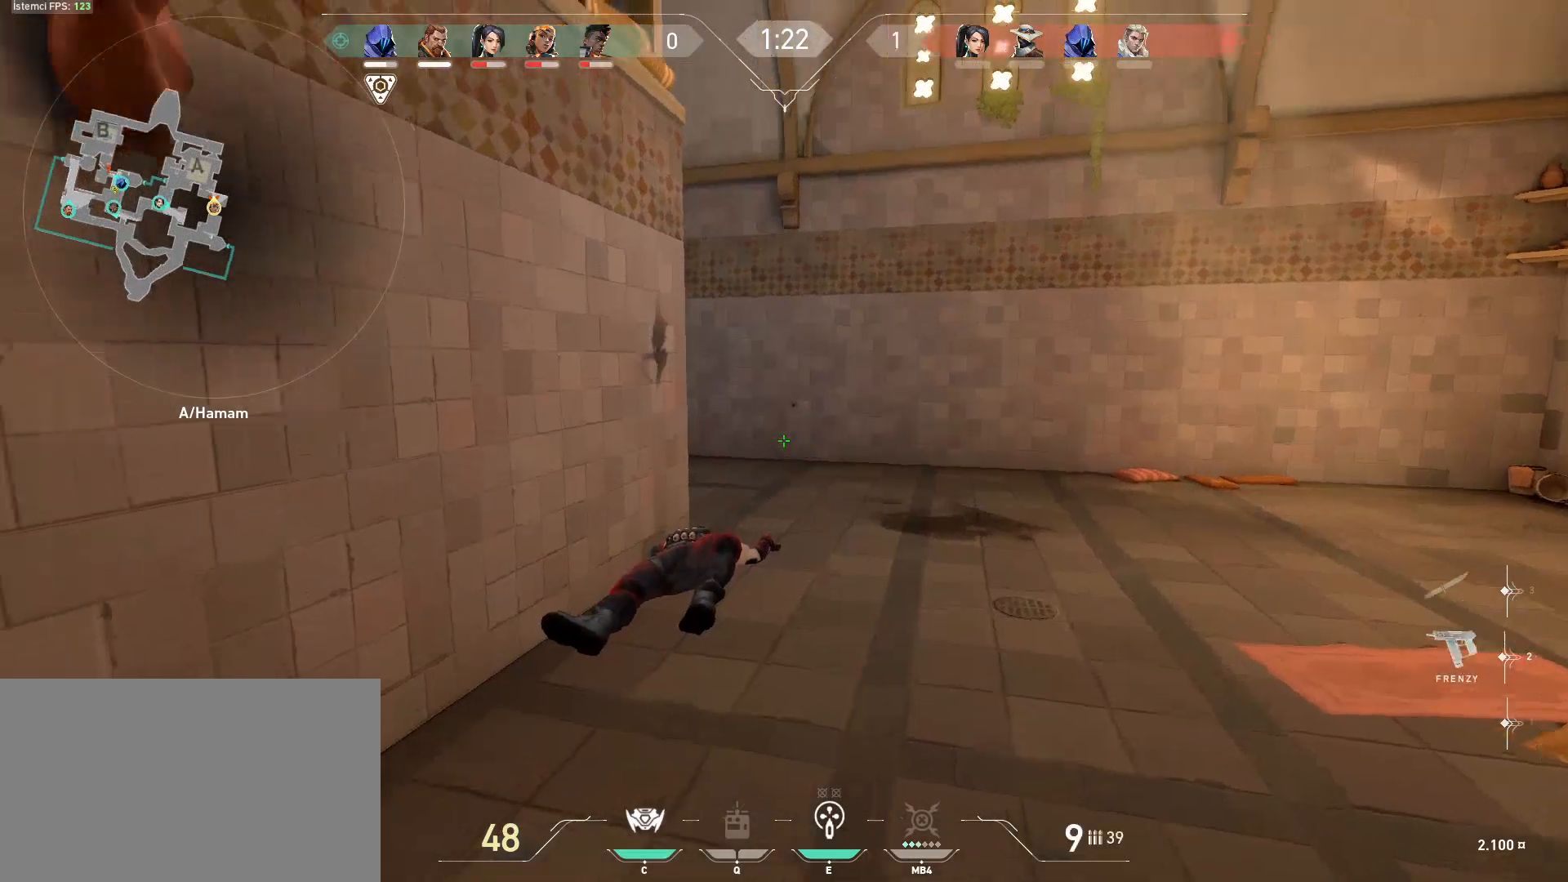
{"keys": ["r", "w"], "mouse": [], "events": [[83, "f", "up"], [83, "s", "up"], [166, "w", "down"], [317, "a", "up"], [317, "r", "down"], [400, "r", "up"], [500, "r", "down"]]}
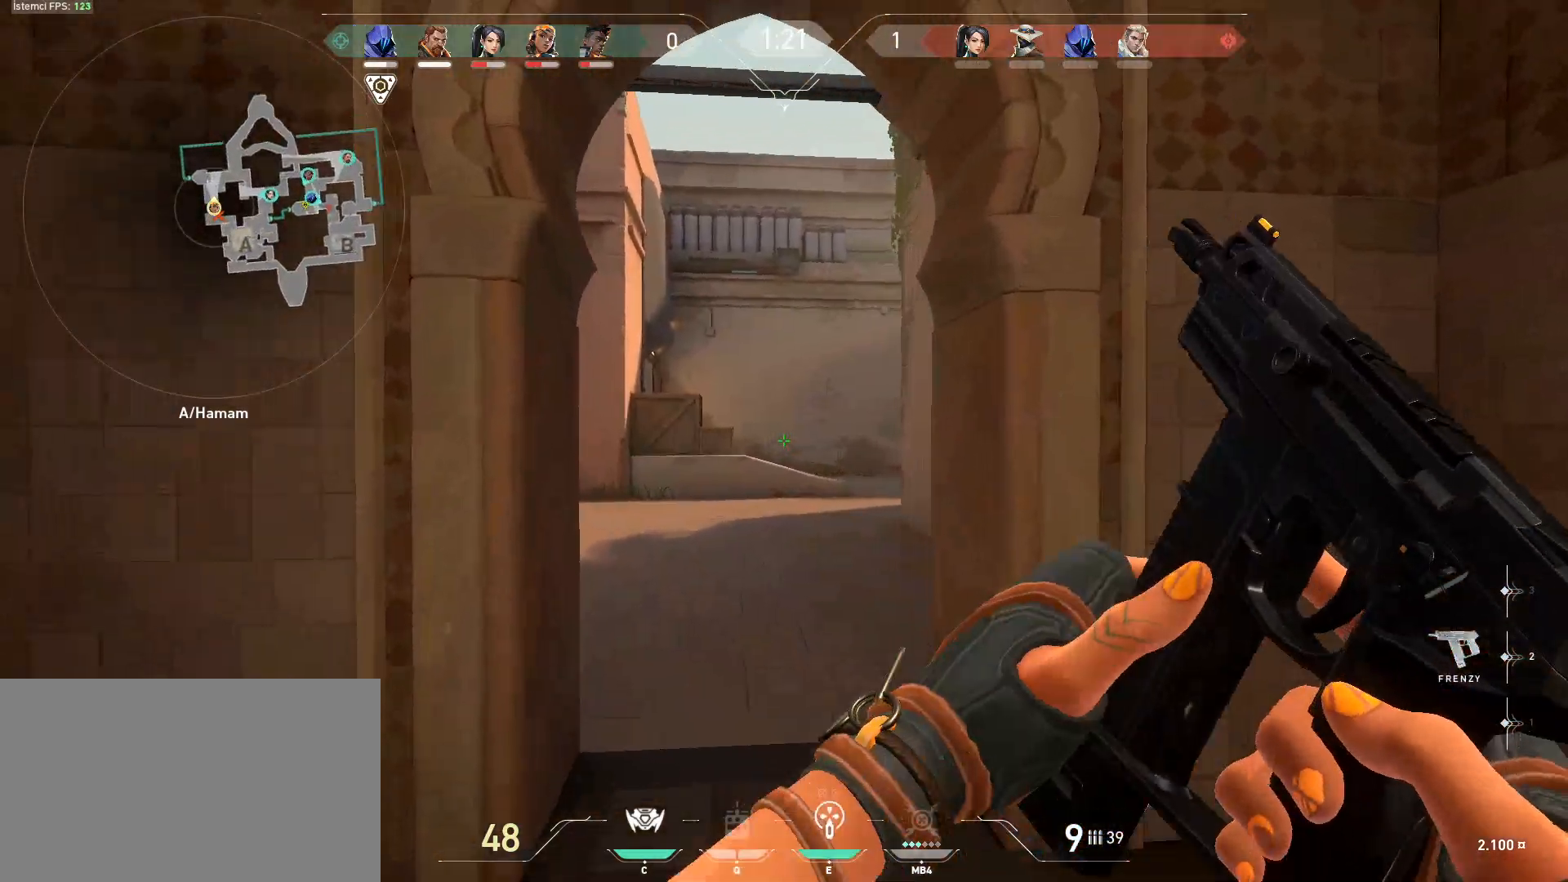
{"keys": ["w"], "mouse": [], "events": [[100, "r", "up"], [184, "r", "down"], [284, "r", "up"]]}
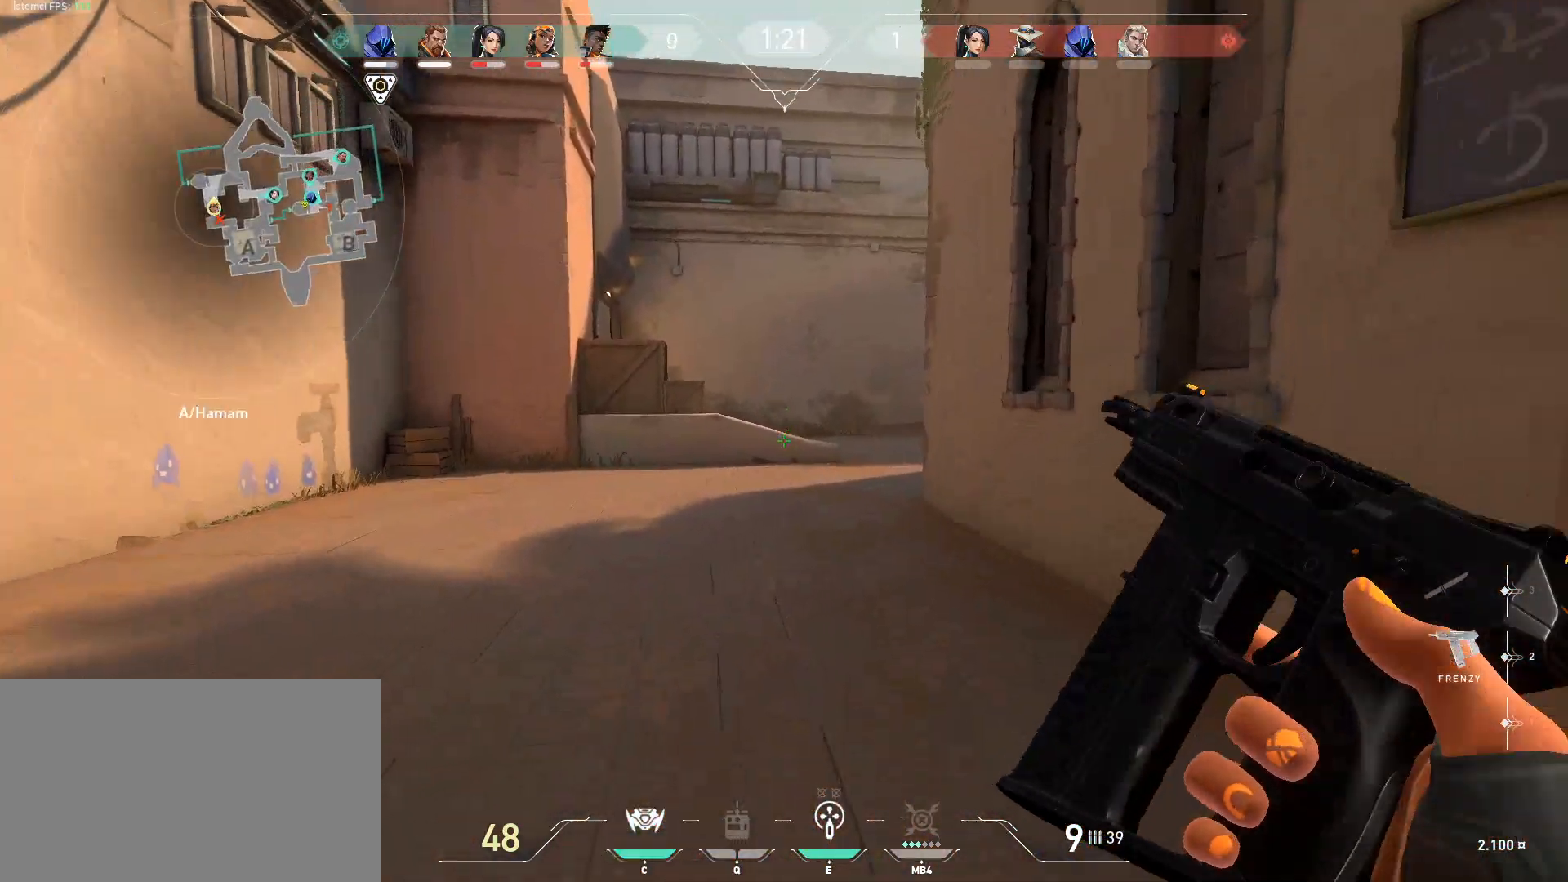
{"keys": ["d", "shift", "space"], "mouse": [], "events": [[300, "d", "down"], [333, "space", "down"], [333, "w", "up"], [383, "shift", "down"]]}
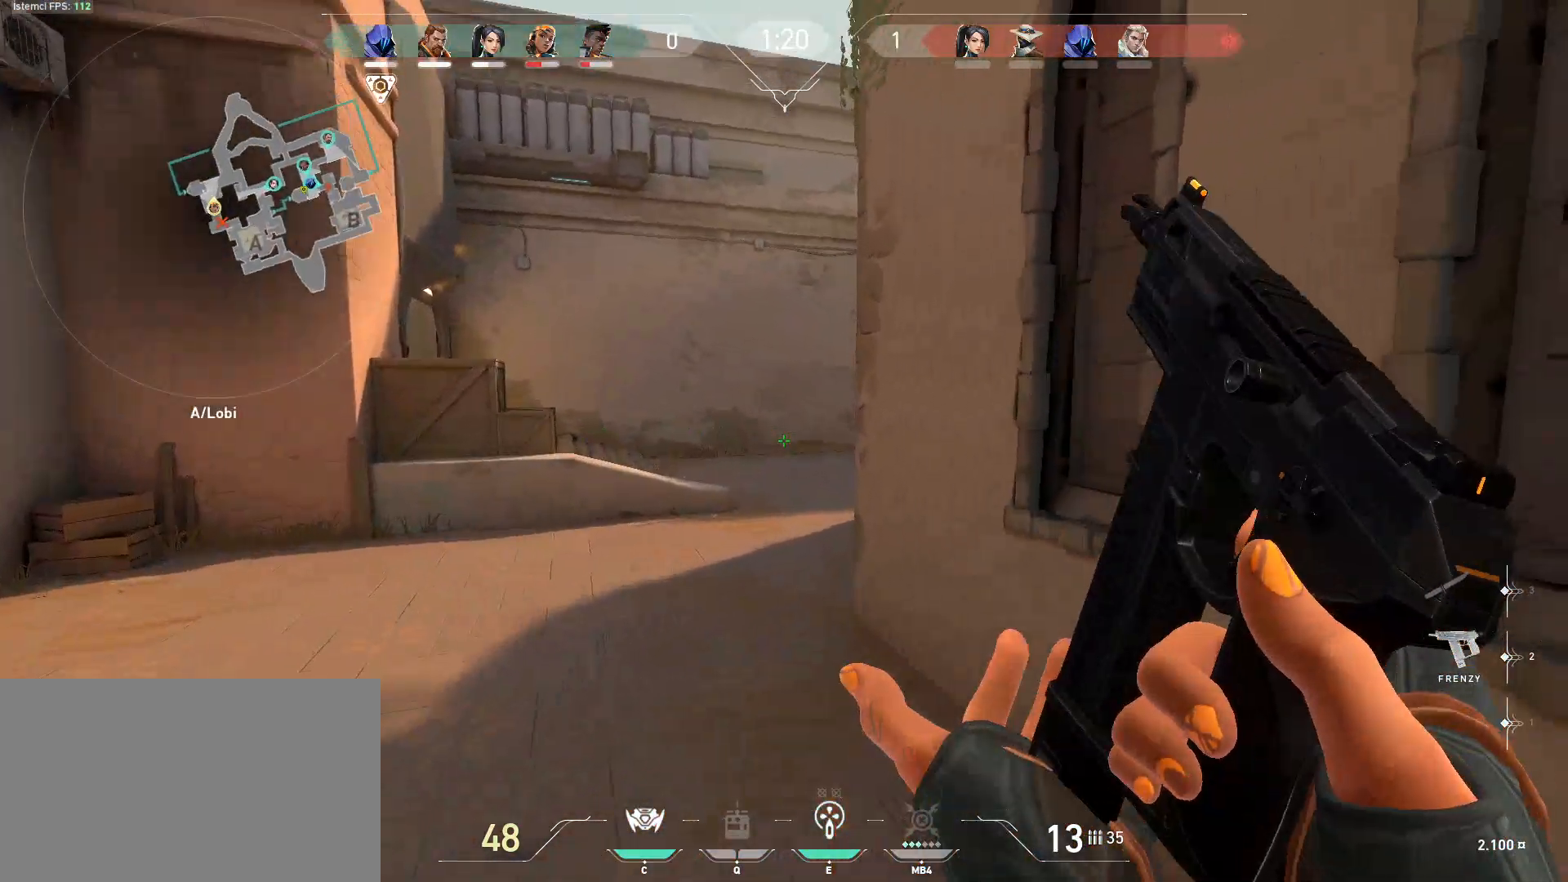
{"keys": ["w"], "mouse": [], "events": [[33, "a", "down"], [84, "space", "up"], [84, "w", "down"], [117, "d", "up"], [217, "a", "up"], [217, "shift", "up"]]}
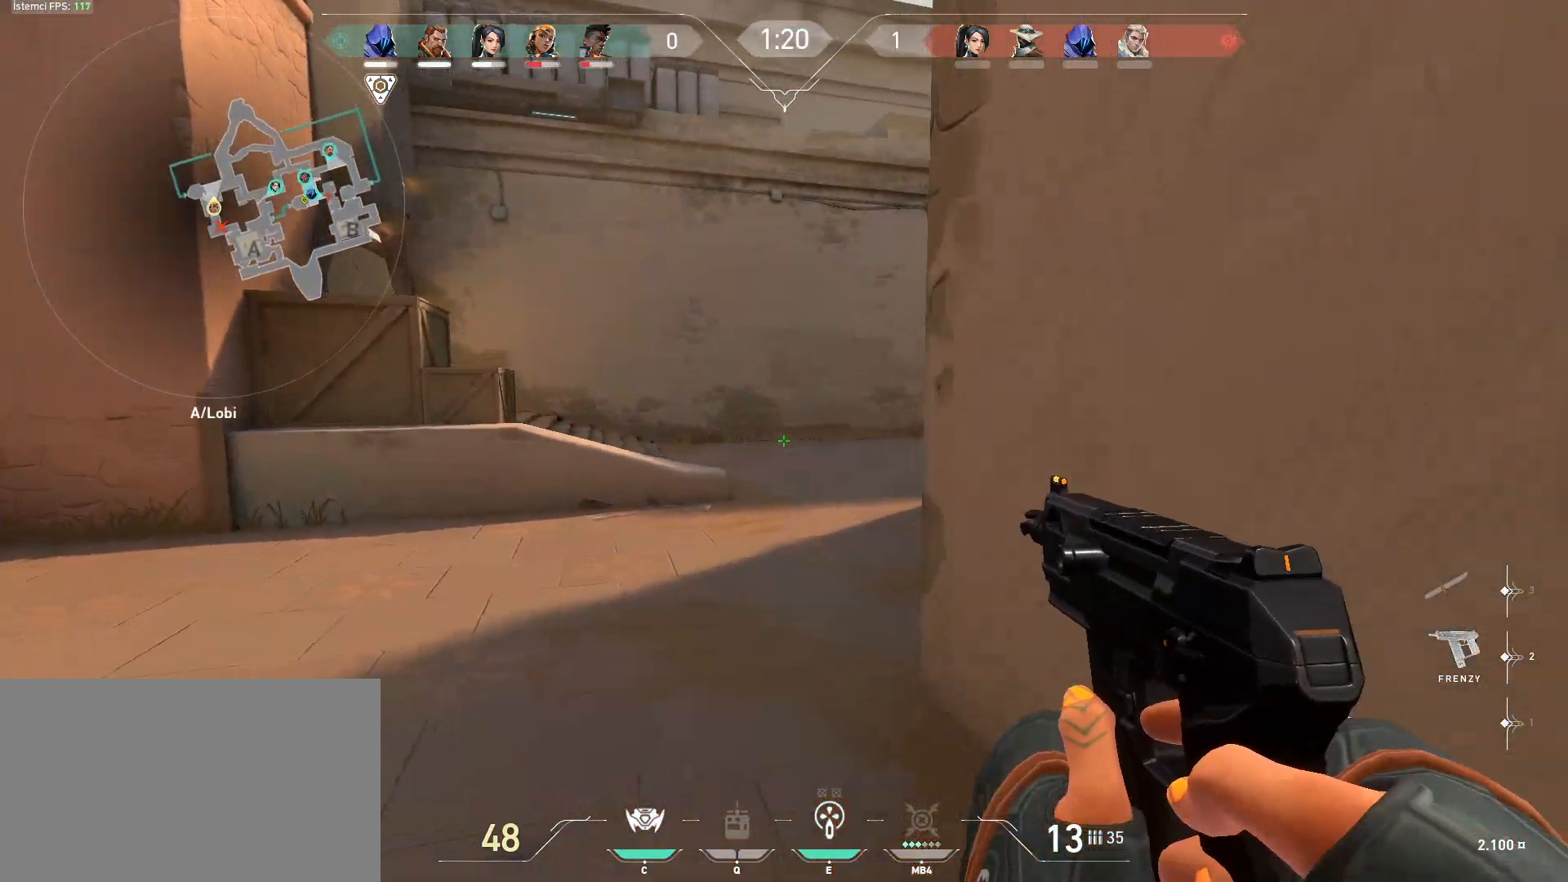
{"keys": ["w"], "mouse": [], "events": [[83, "space", "down"], [133, "shift", "down"], [233, "a", "down"], [283, "space", "up"], [317, "shift", "up"], [417, "a", "up"]]}
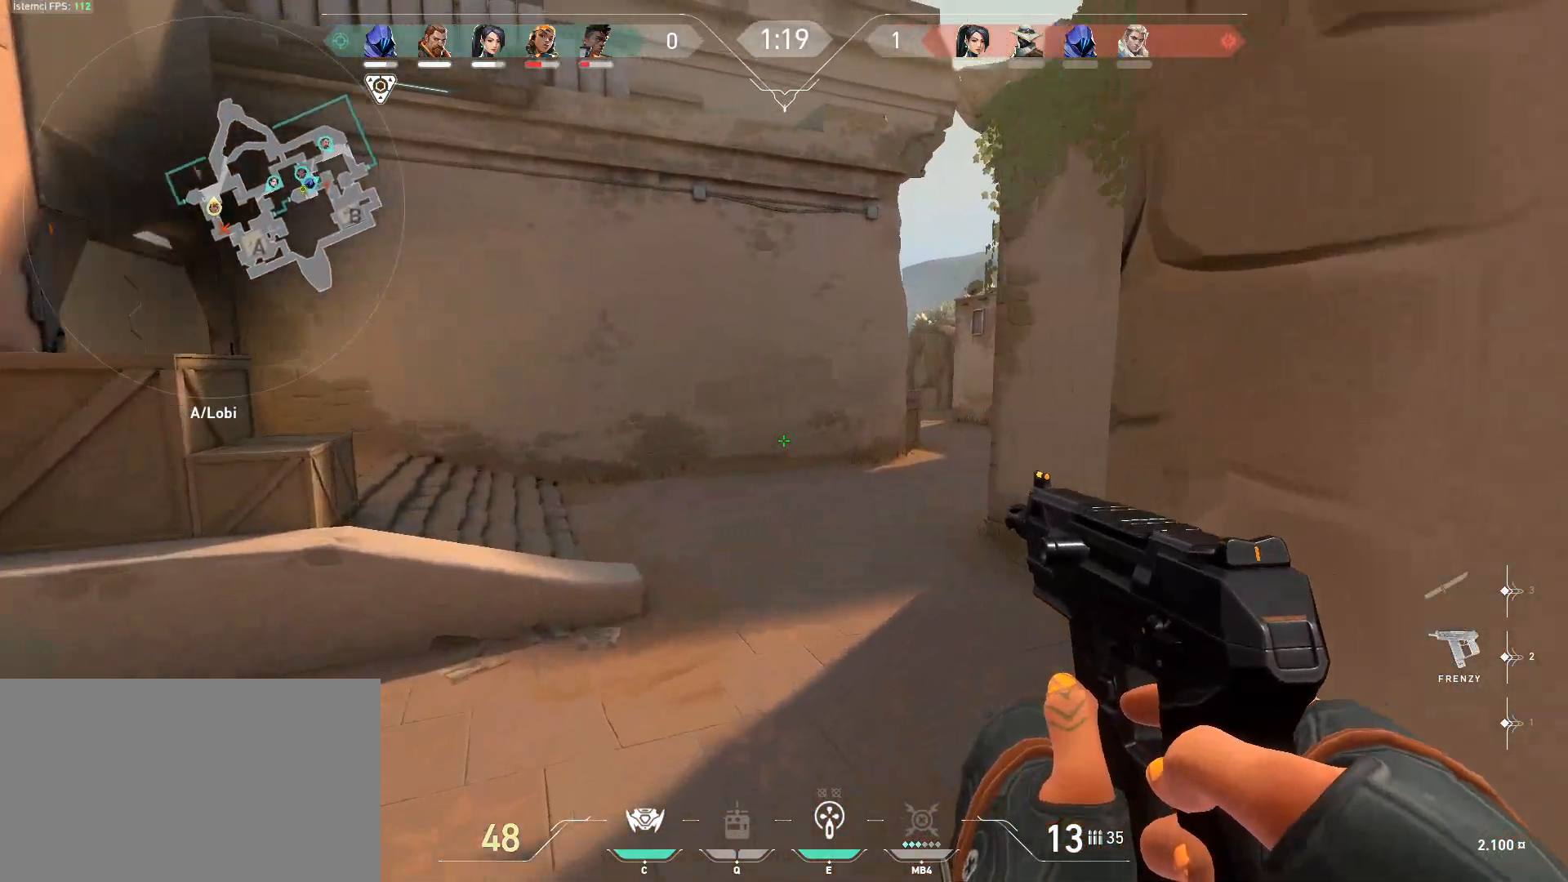
{"keys": ["a", "w"], "mouse": [], "events": [[484, "a", "down"]]}
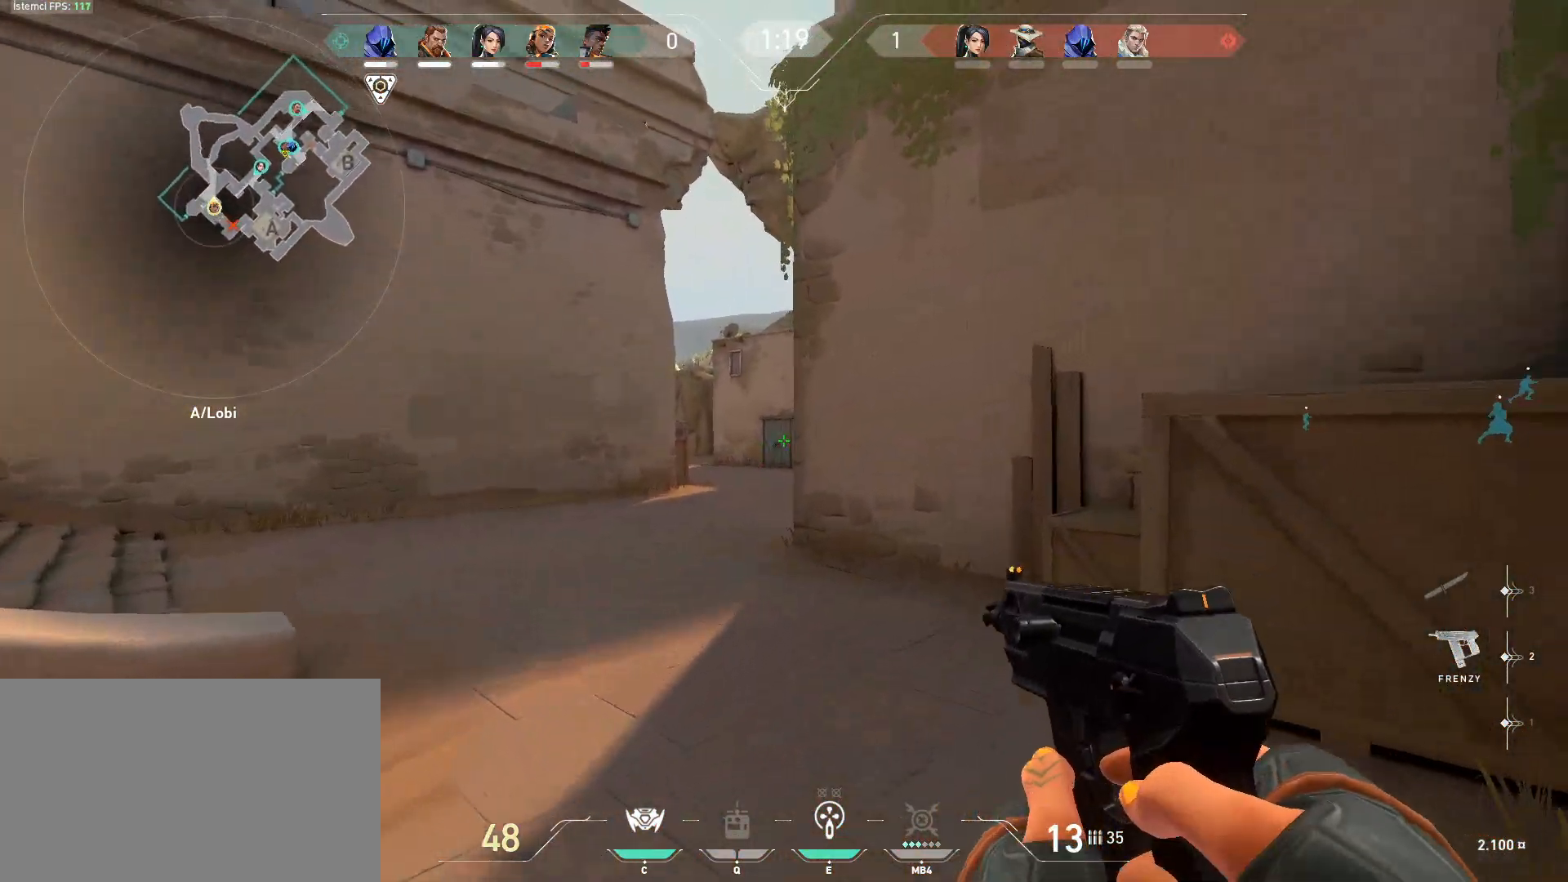
{"keys": ["w"], "mouse": [], "events": [[350, "a", "up"]]}